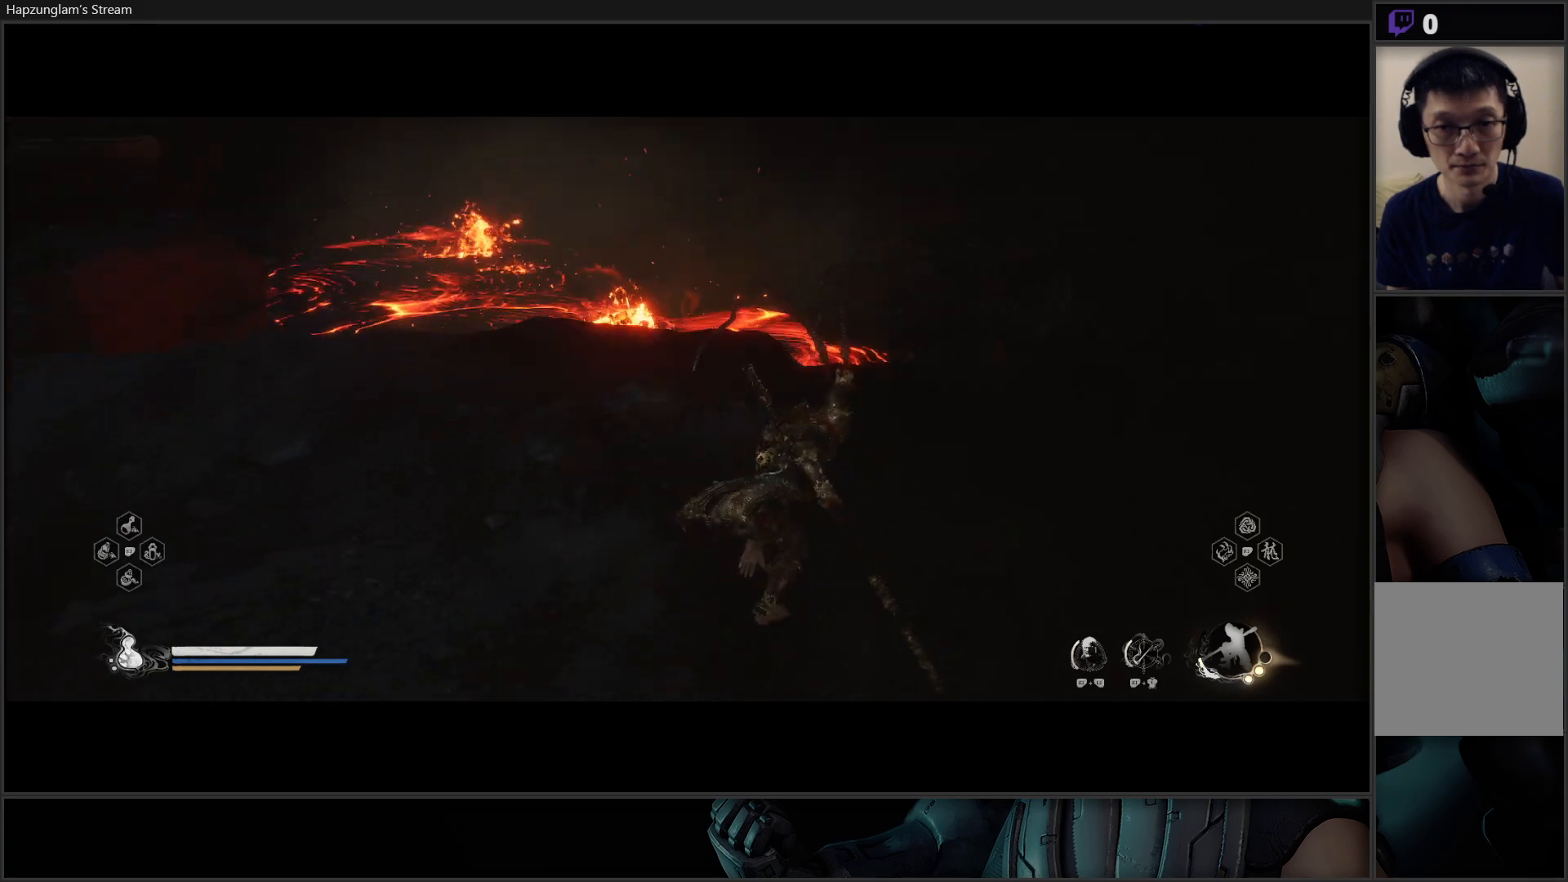
Gameplay with a controller (Xbox layout); each line is a JSON object with the inputs held at the frame after it. "events" lists button and stick changes between this image and that frame as [ms after this image, input, new state], when the widget could be followed in between. Not read: Z.
{"buttons": [], "left_stick": "up-right", "right_stick": "center", "events": []}
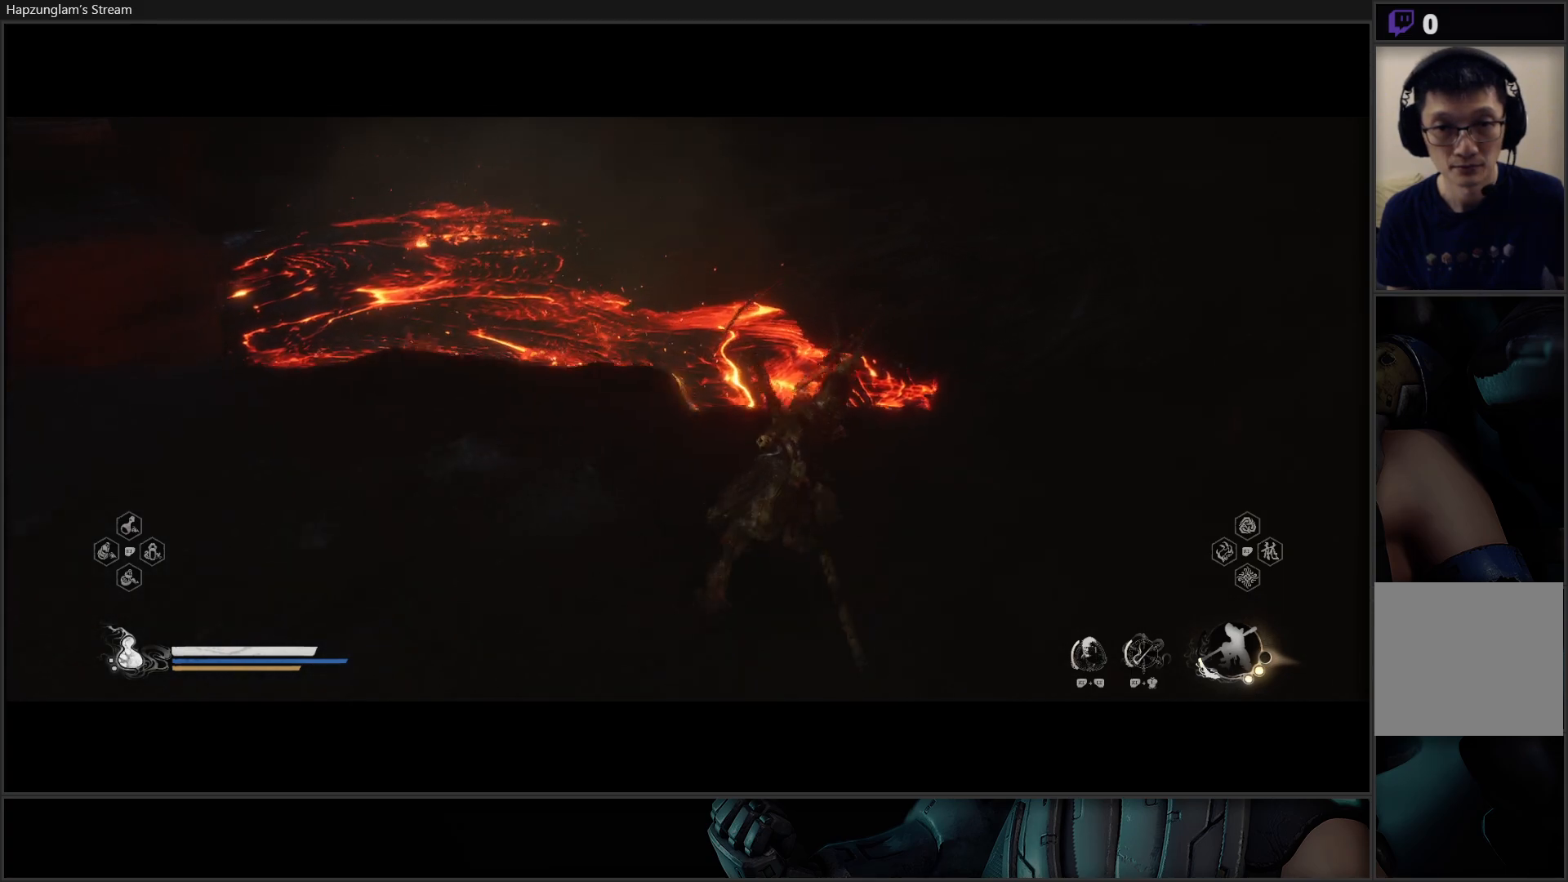
{"buttons": [], "left_stick": "up-right", "right_stick": "center", "events": []}
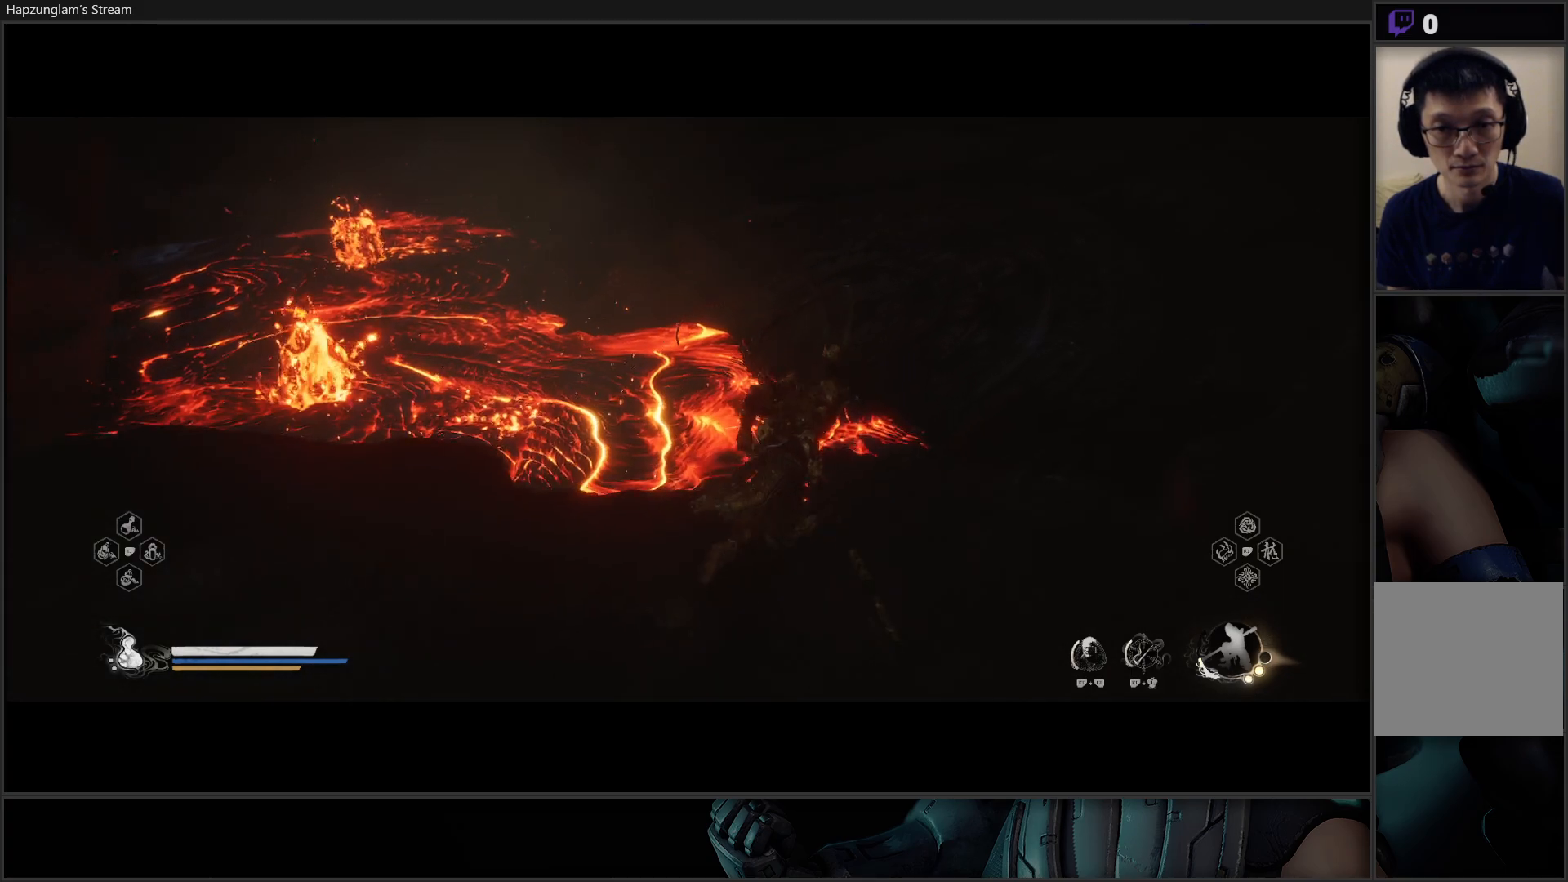
{"buttons": [], "left_stick": "right", "right_stick": "left", "events": [[117, "left_stick", "down-right"], [200, "right_stick", "left"], [267, "left_stick", "right"]]}
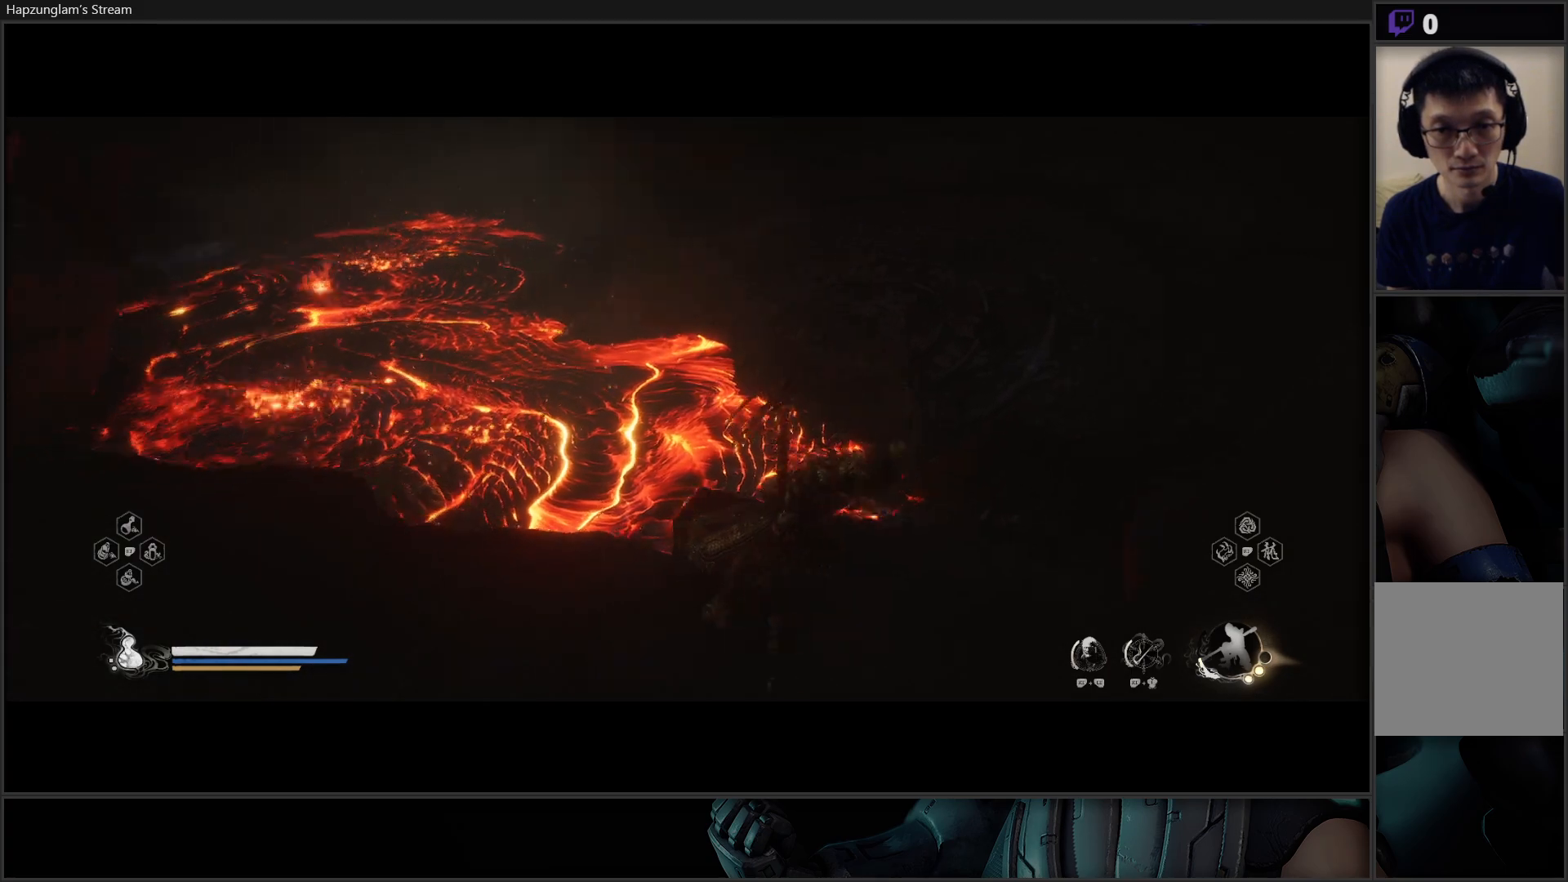
{"buttons": ["L3"], "left_stick": "up-left", "right_stick": "up-left", "events": [[16, "left_stick", "center"], [83, "right_stick", "center"], [250, "left_stick", "up-left"], [300, "right_stick", "up-left"], [450, "L3", "down"]]}
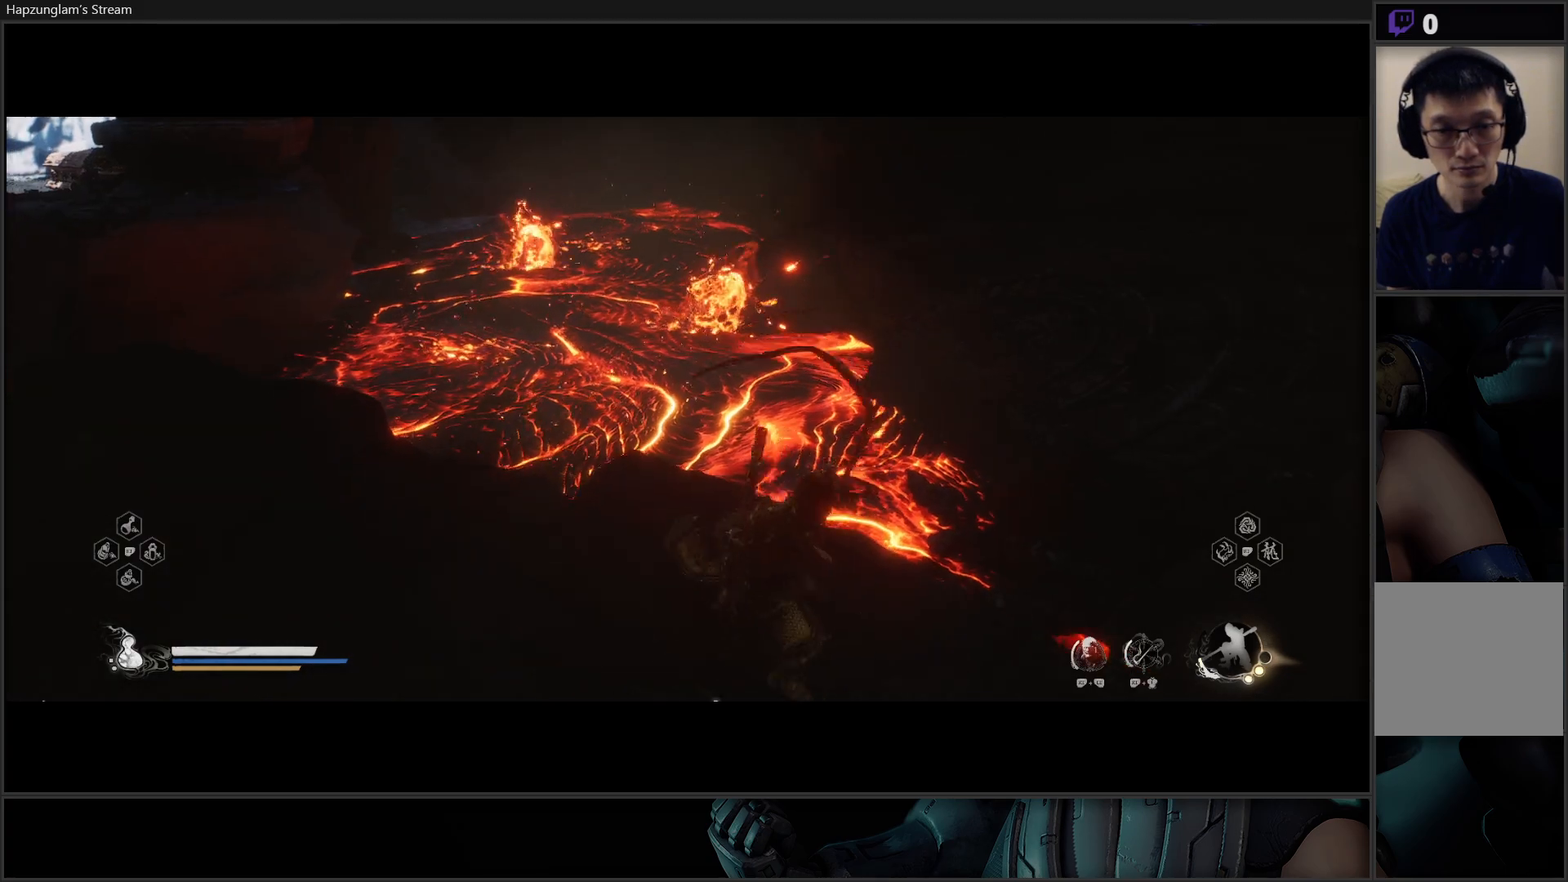
{"buttons": [], "left_stick": "up-left", "right_stick": "up-left", "events": [[334, "L3", "up"]]}
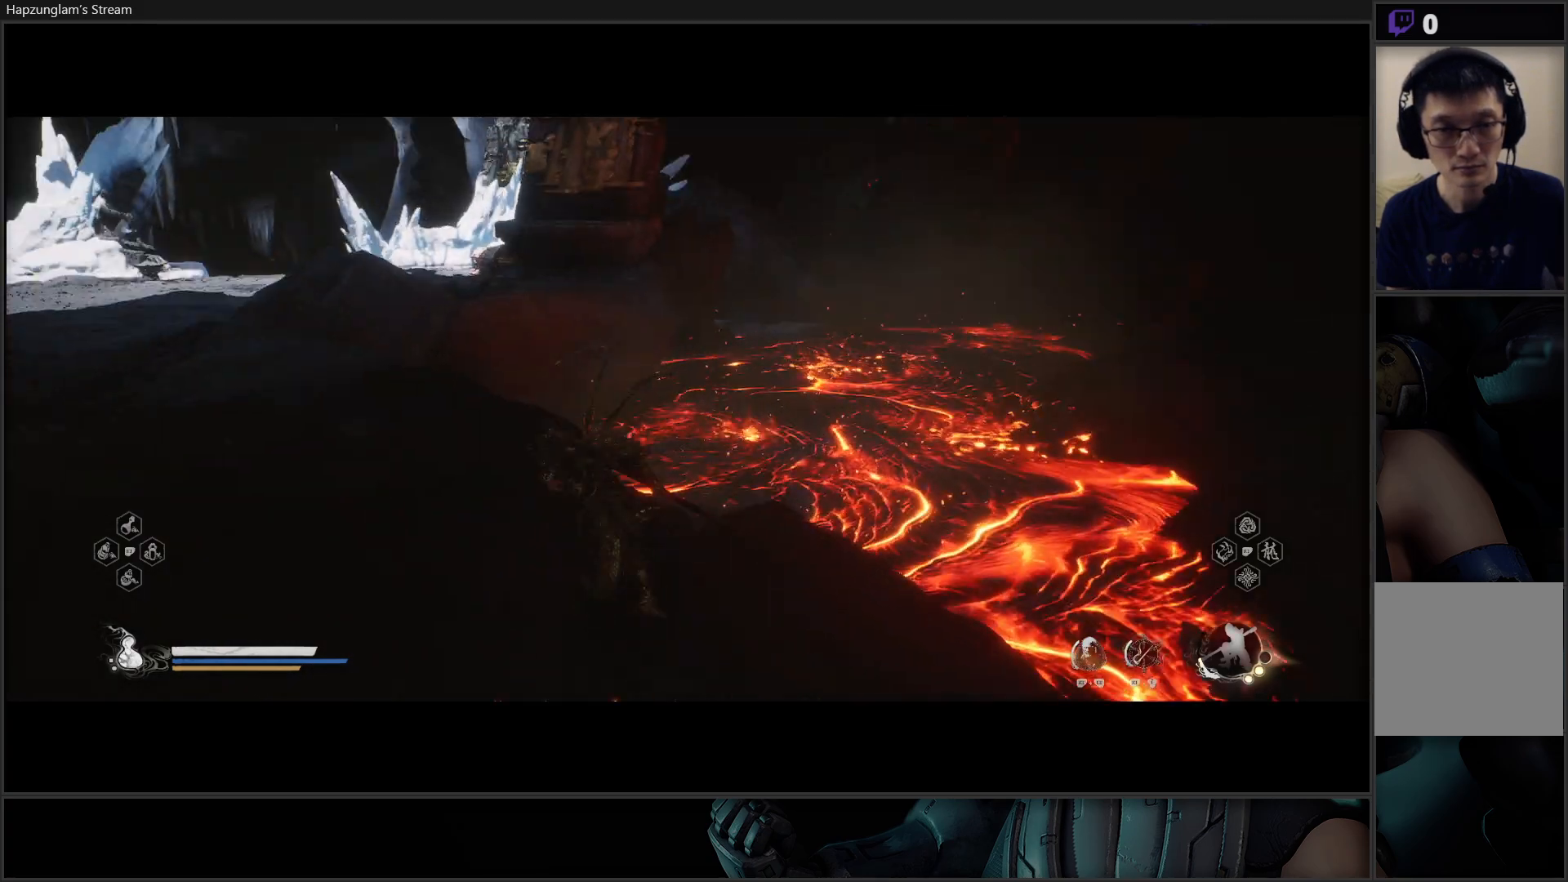
{"buttons": [], "left_stick": "up-left", "right_stick": "center", "events": [[216, "right_stick", "center"]]}
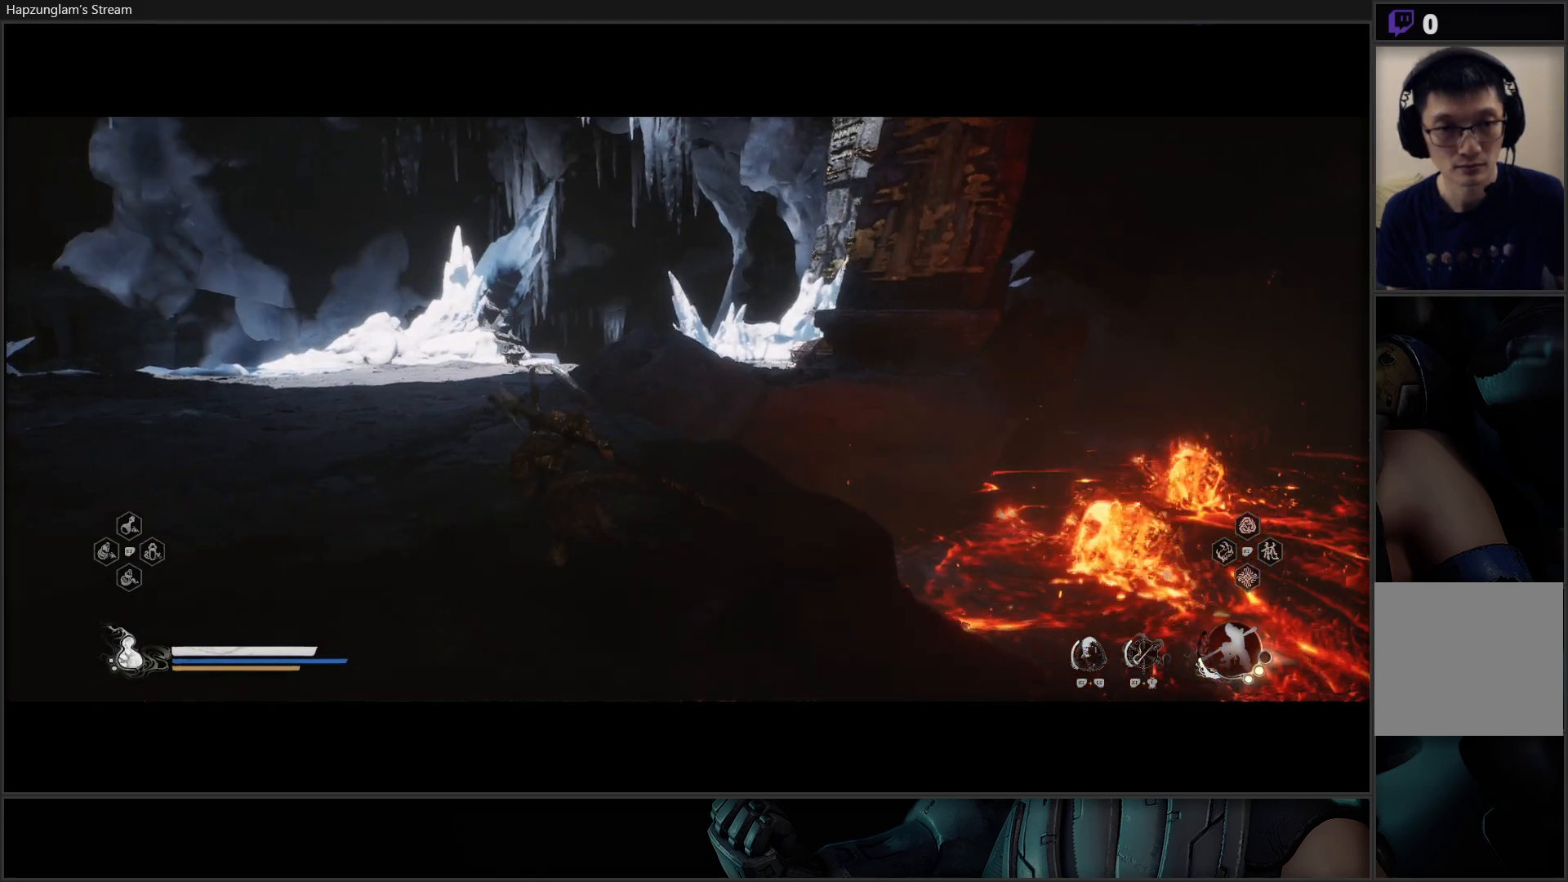
{"buttons": [], "left_stick": "center", "right_stick": "center", "events": [[67, "left_stick", "center"], [117, "START", "down"], [317, "START", "up"]]}
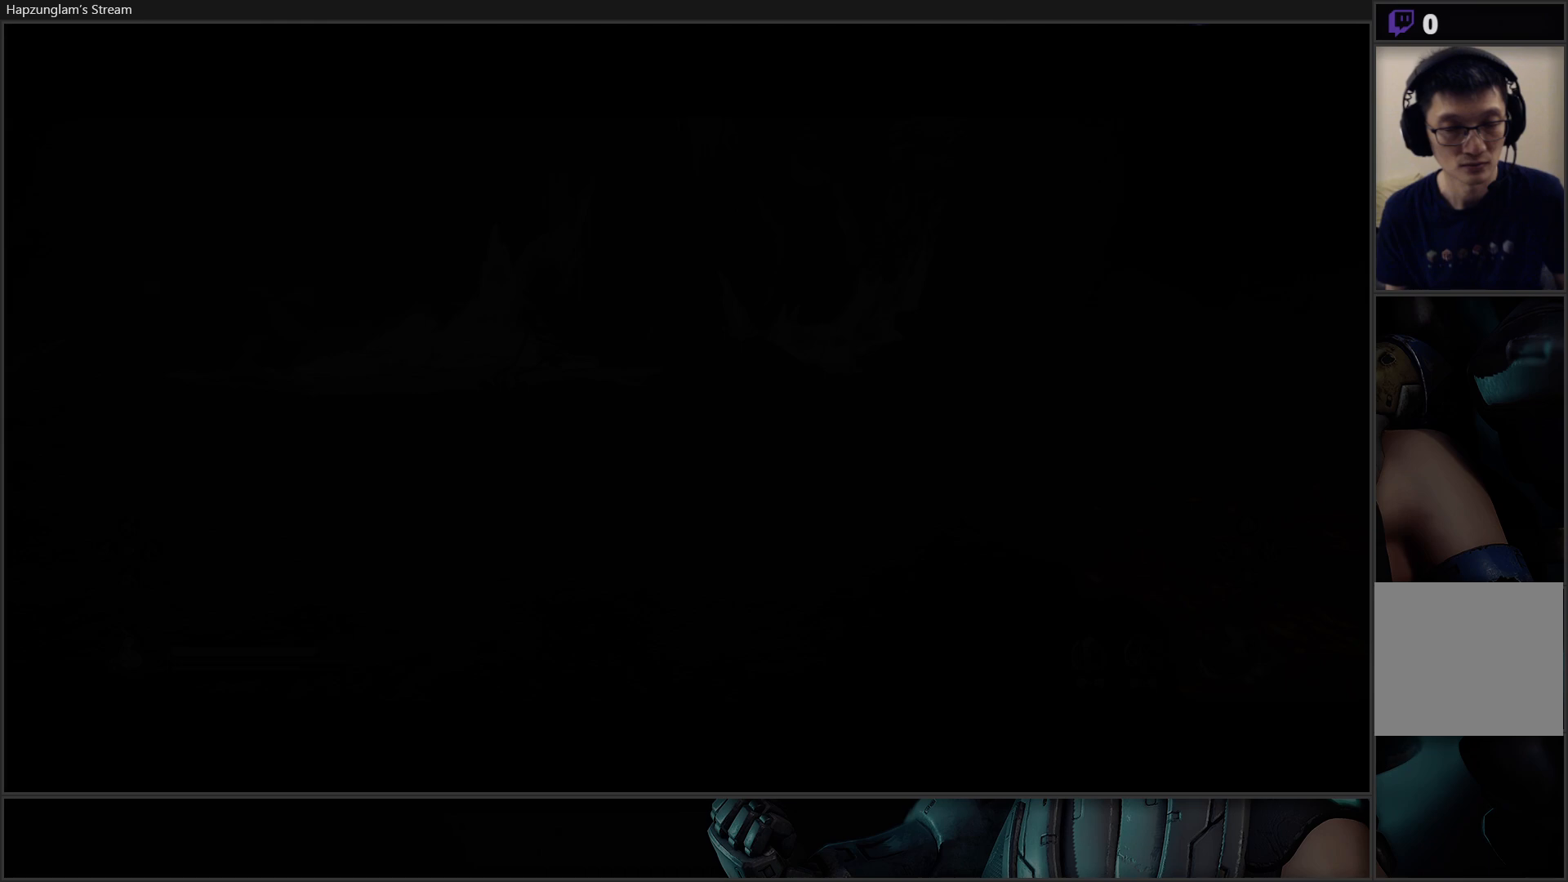
{"buttons": [], "left_stick": "center", "right_stick": "center", "events": []}
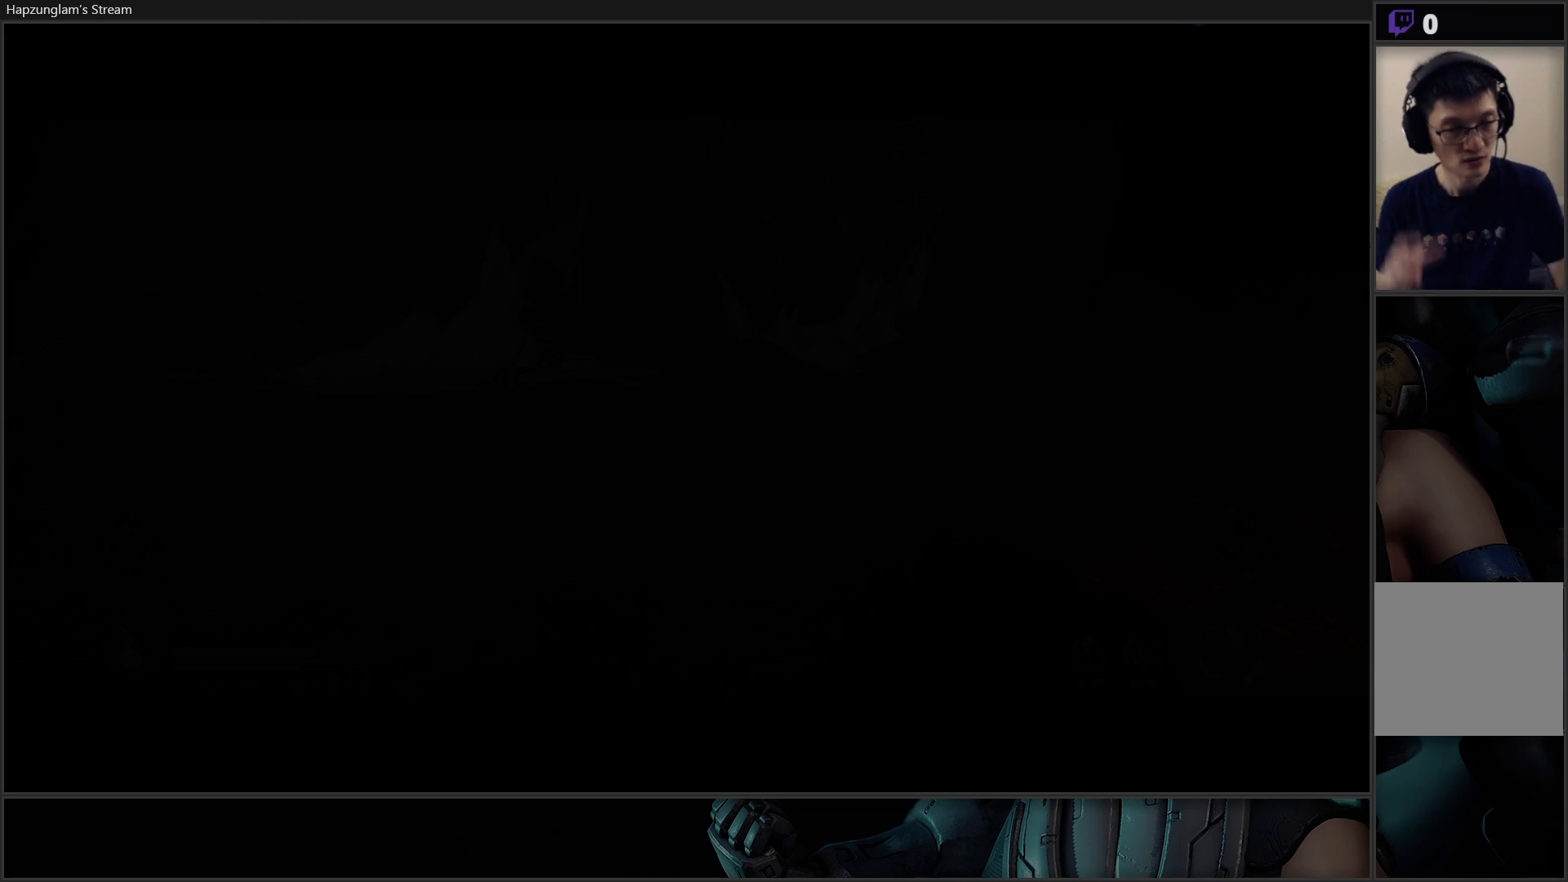
{"buttons": [], "left_stick": "center", "right_stick": "center", "events": []}
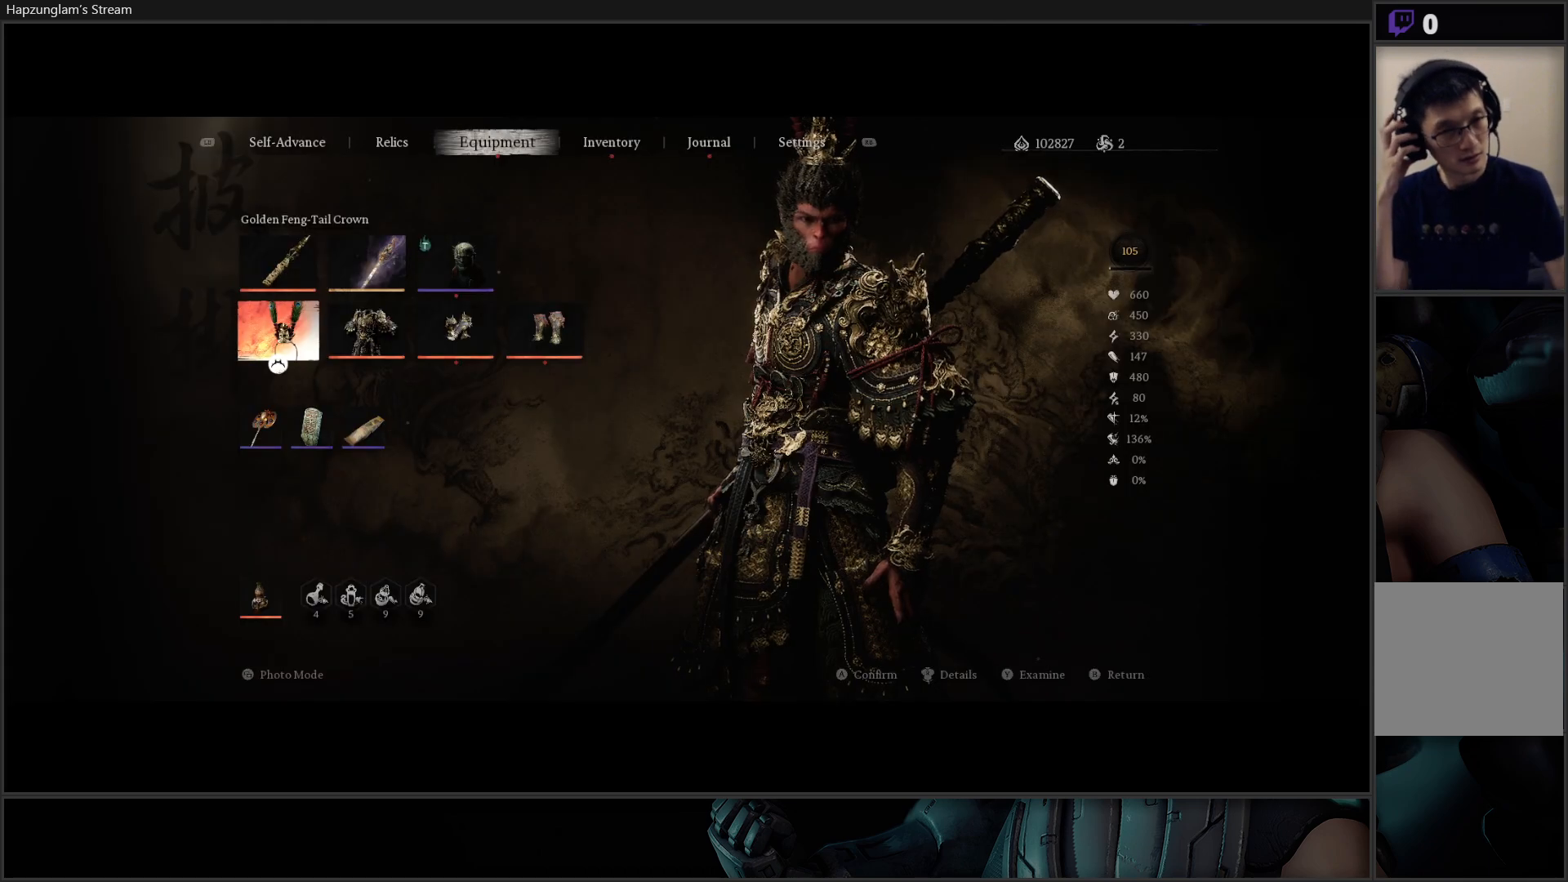
{"buttons": [], "left_stick": "center", "right_stick": "center", "events": [[350, "DPAD_DOWN", "down"], [467, "DPAD_DOWN", "up"]]}
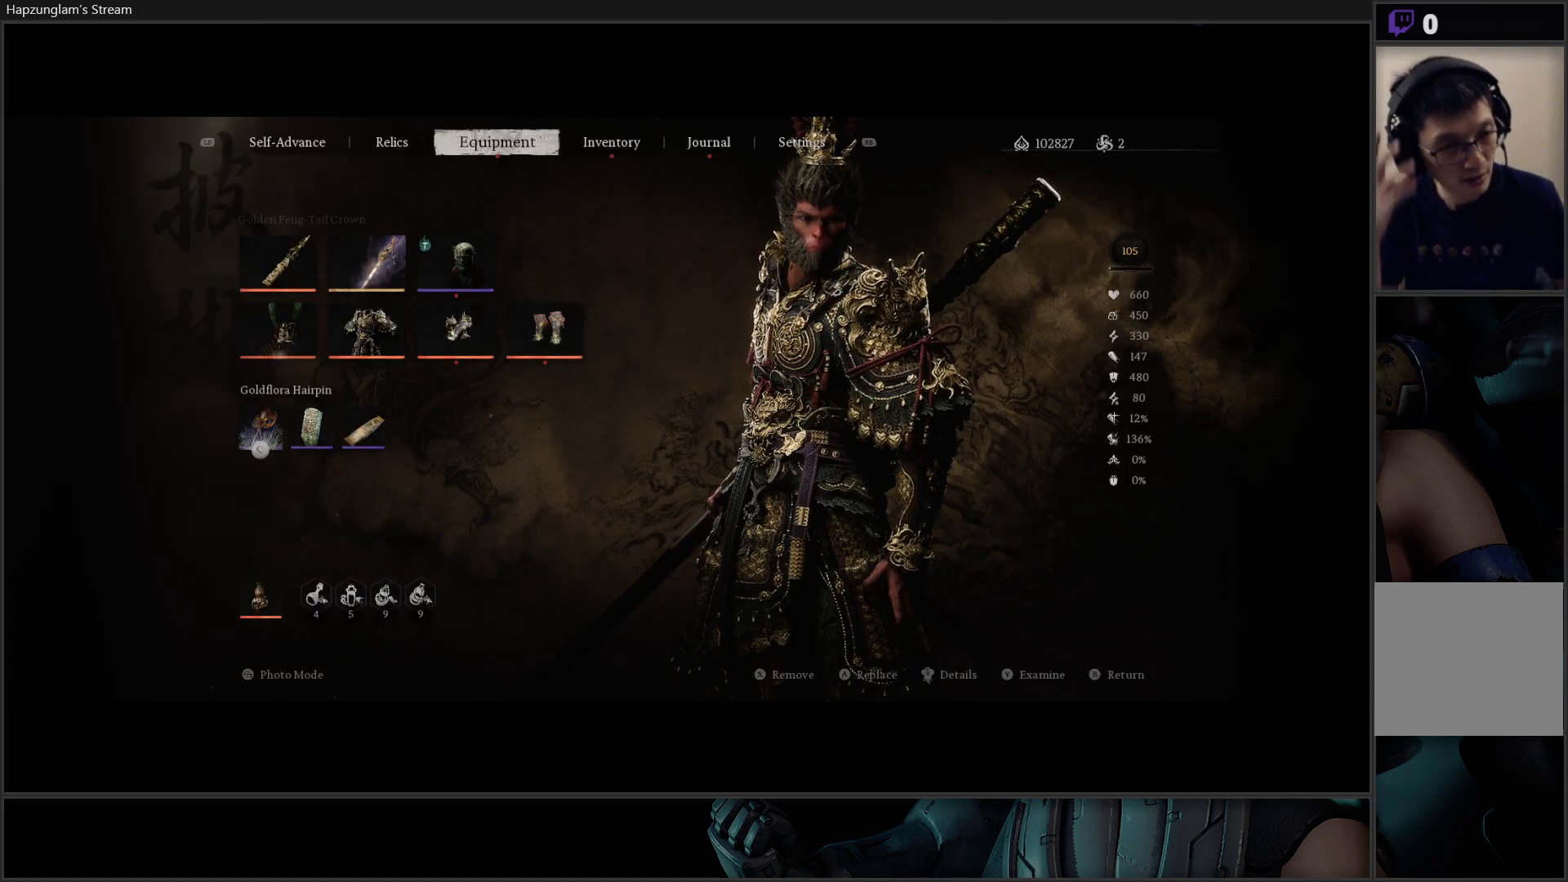
{"buttons": ["A"], "left_stick": "center", "right_stick": "center", "events": [[384, "A", "down"]]}
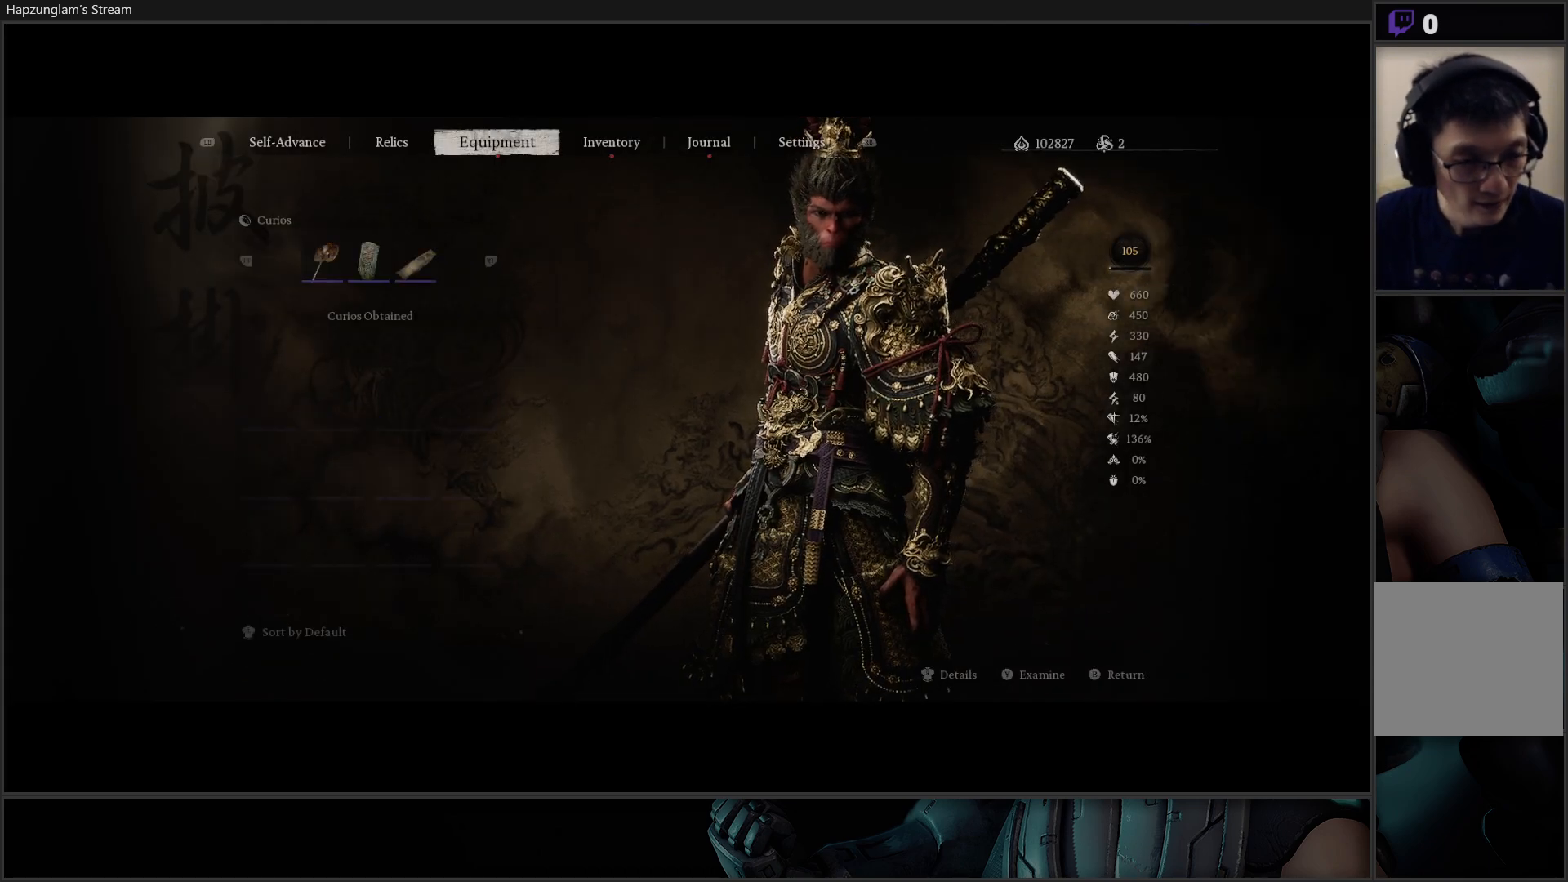
{"buttons": [], "left_stick": "center", "right_stick": "center", "events": [[50, "A", "up"]]}
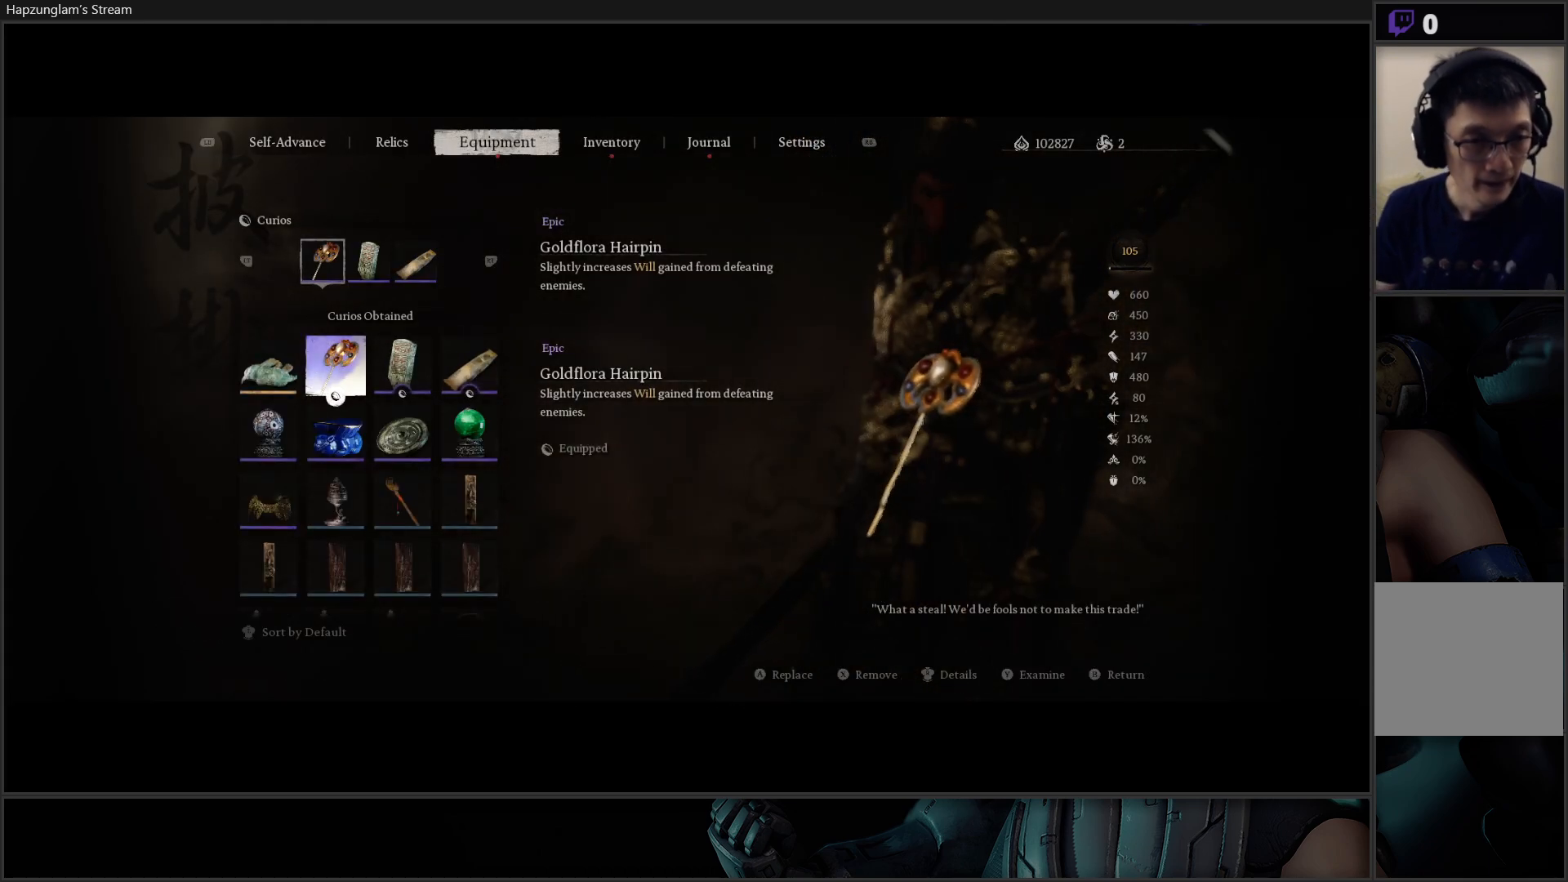
{"buttons": ["DPAD_DOWN"], "left_stick": "center", "right_stick": "center", "events": [[83, "DPAD_DOWN", "down"], [167, "DPAD_DOWN", "up"], [234, "DPAD_DOWN", "down"]]}
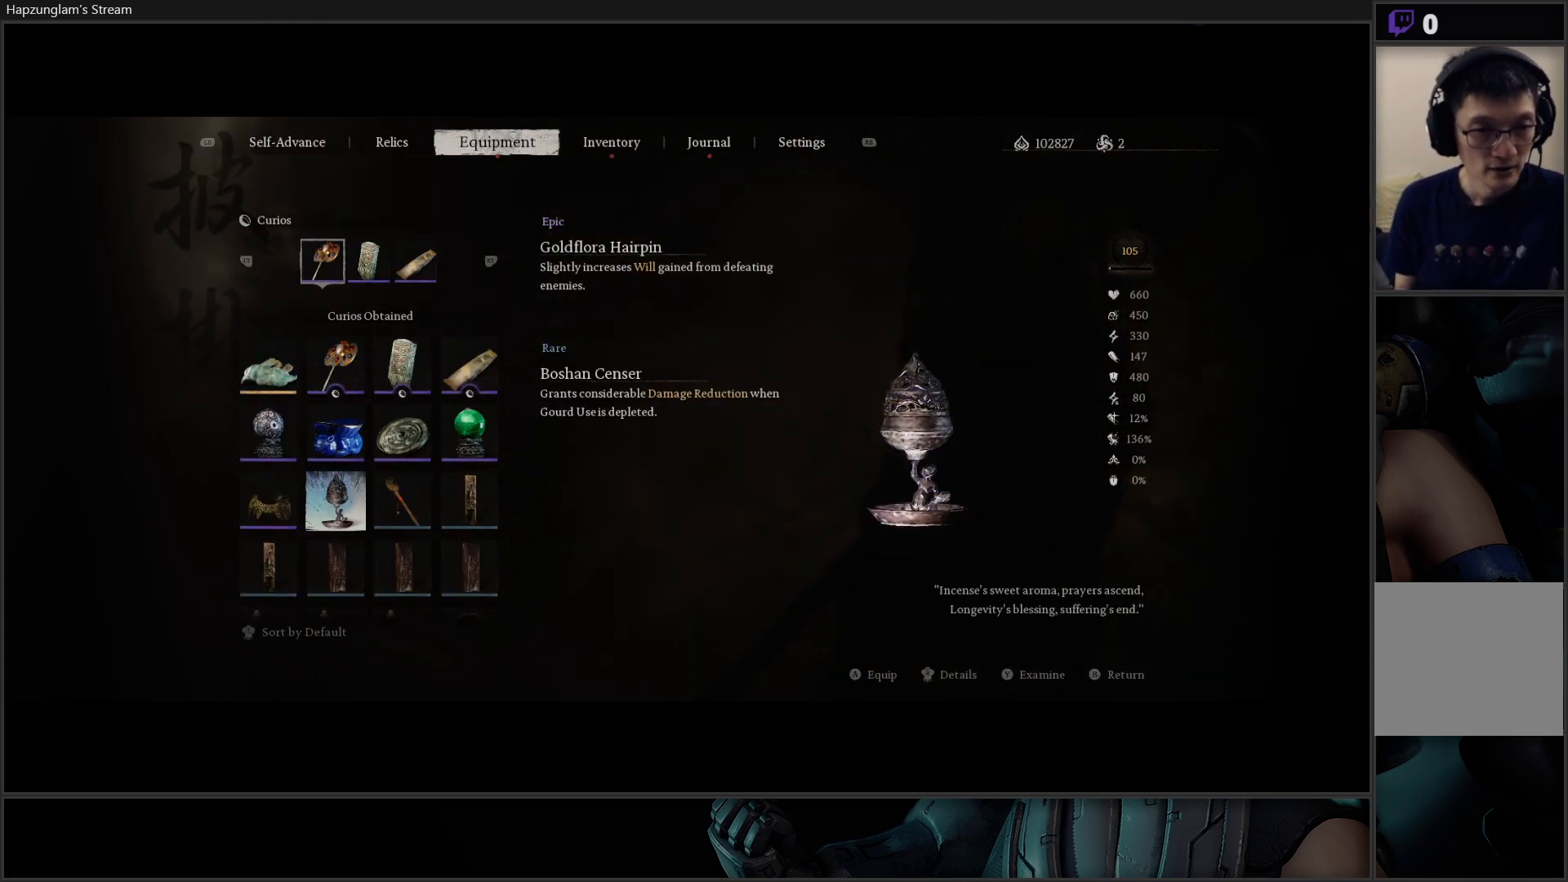
{"buttons": [], "left_stick": "center", "right_stick": "center", "events": [[450, "DPAD_DOWN", "up"]]}
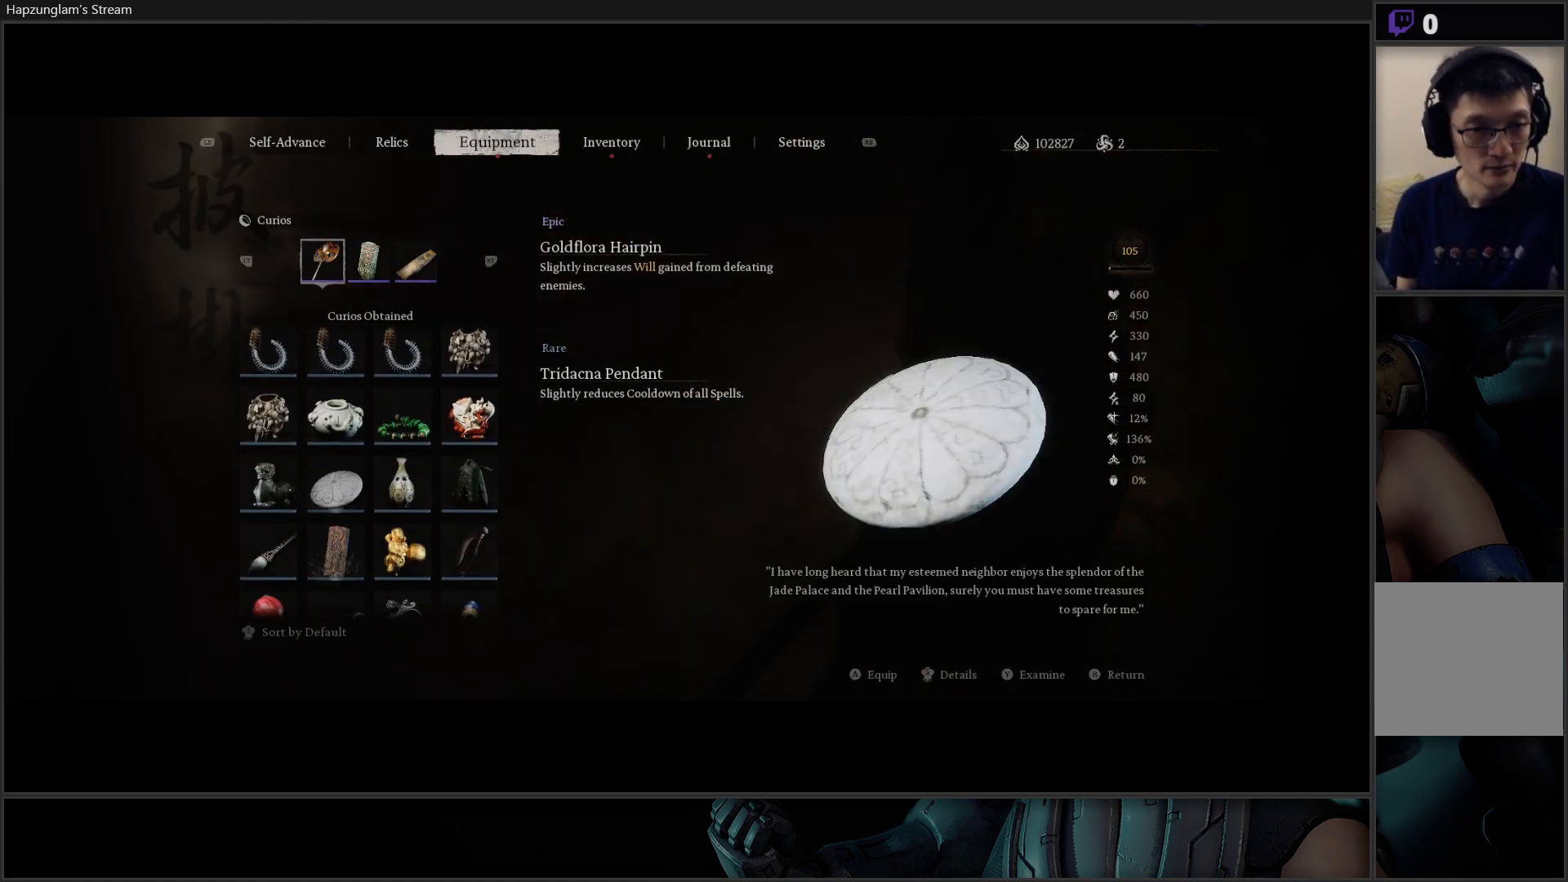
{"buttons": [], "left_stick": "center", "right_stick": "center", "events": [[200, "DPAD_DOWN", "down"], [334, "DPAD_DOWN", "up"]]}
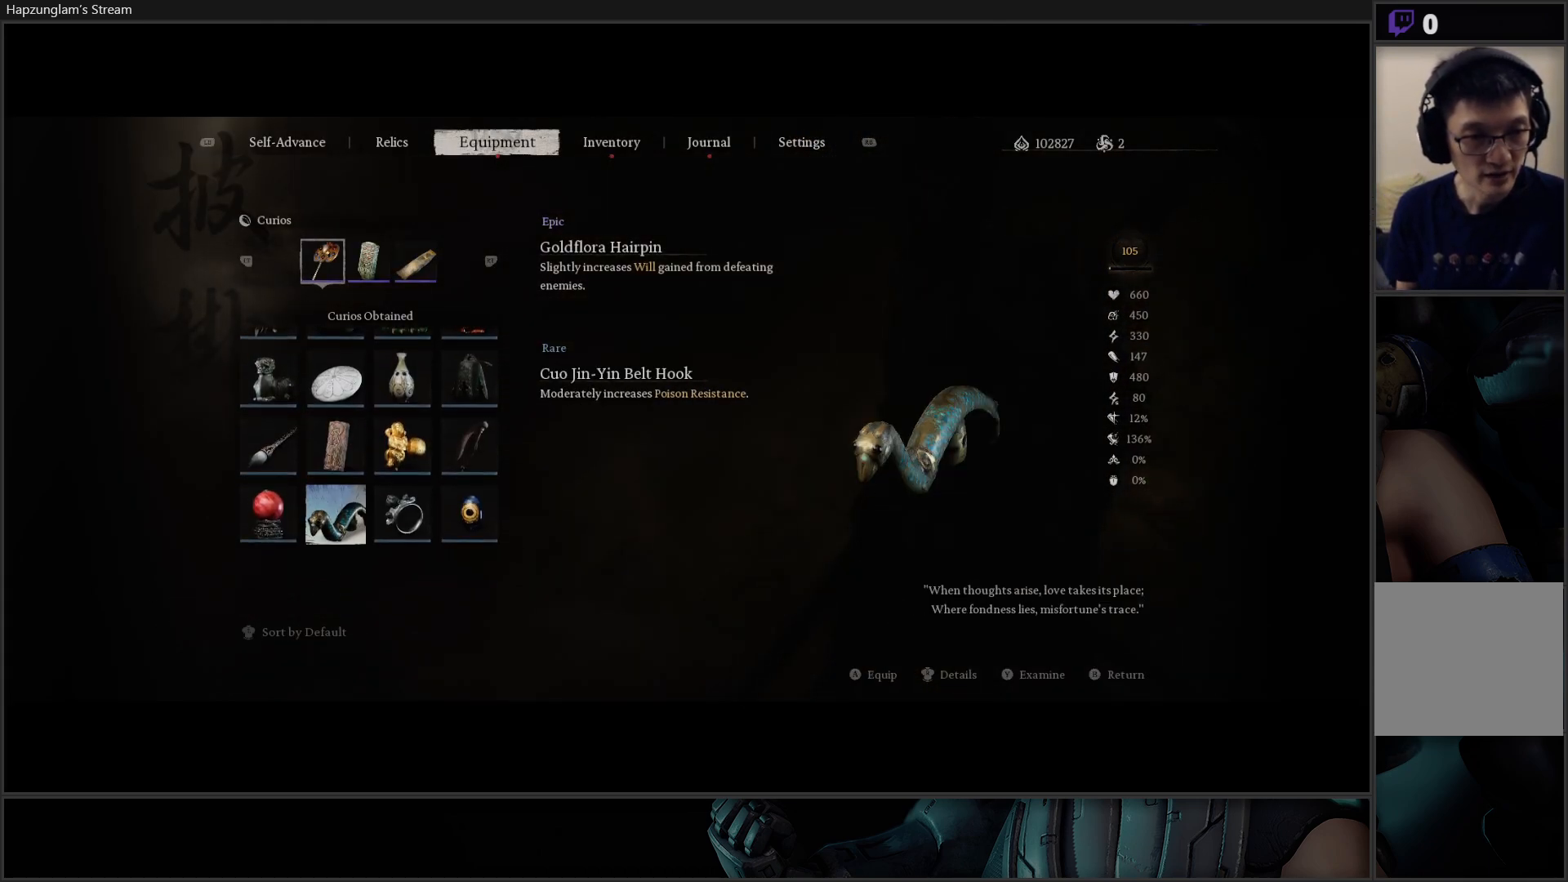
{"buttons": [], "left_stick": "center", "right_stick": "center", "events": [[16, "DPAD_LEFT", "down"], [116, "DPAD_LEFT", "up"]]}
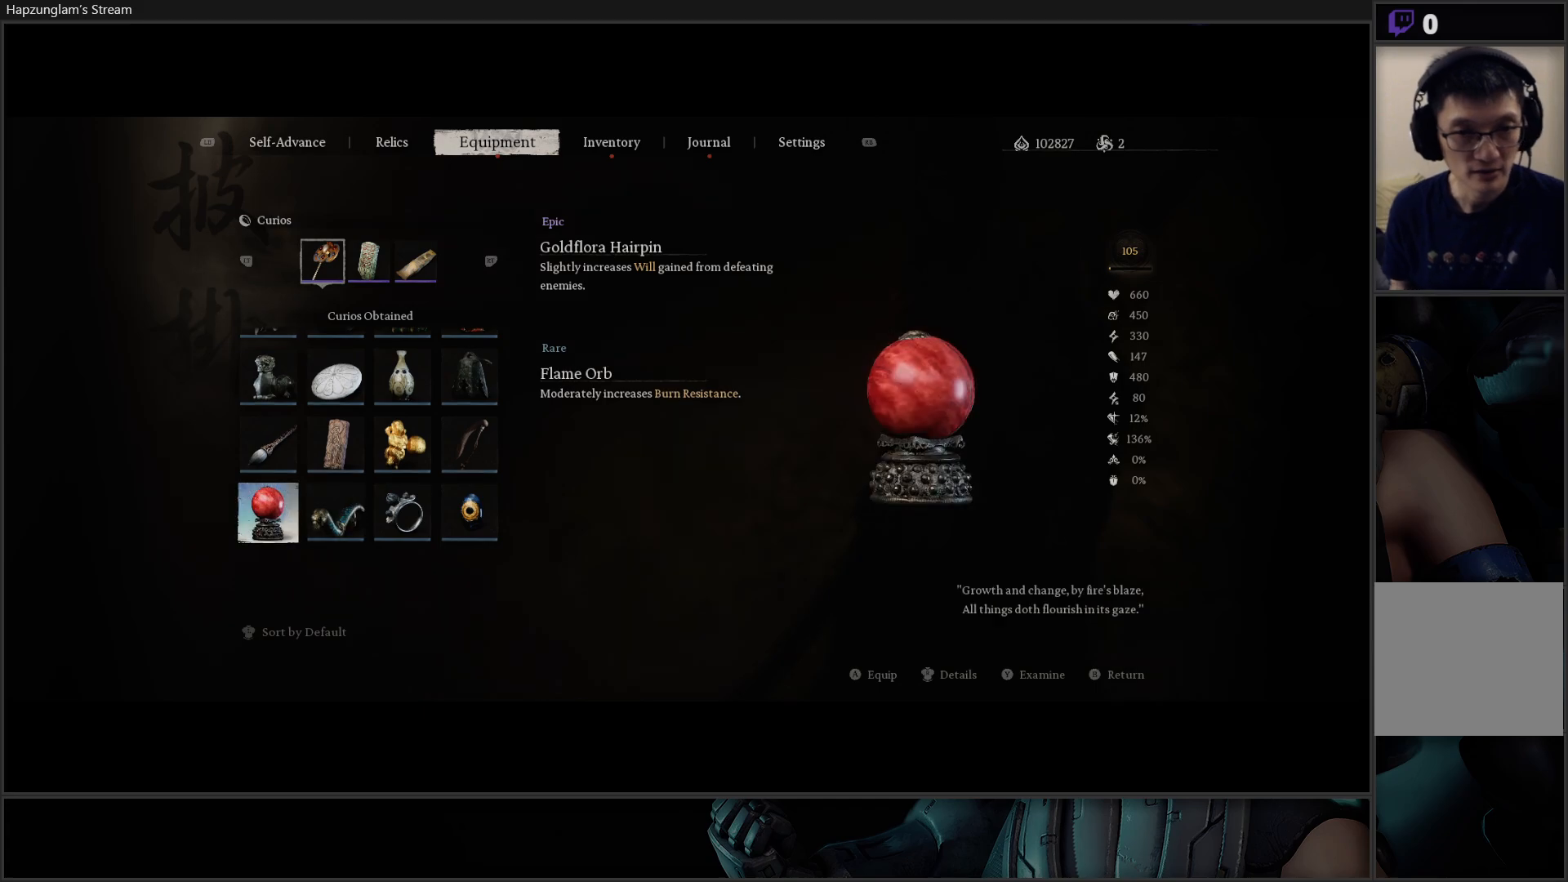
{"buttons": [], "left_stick": "center", "right_stick": "center", "events": []}
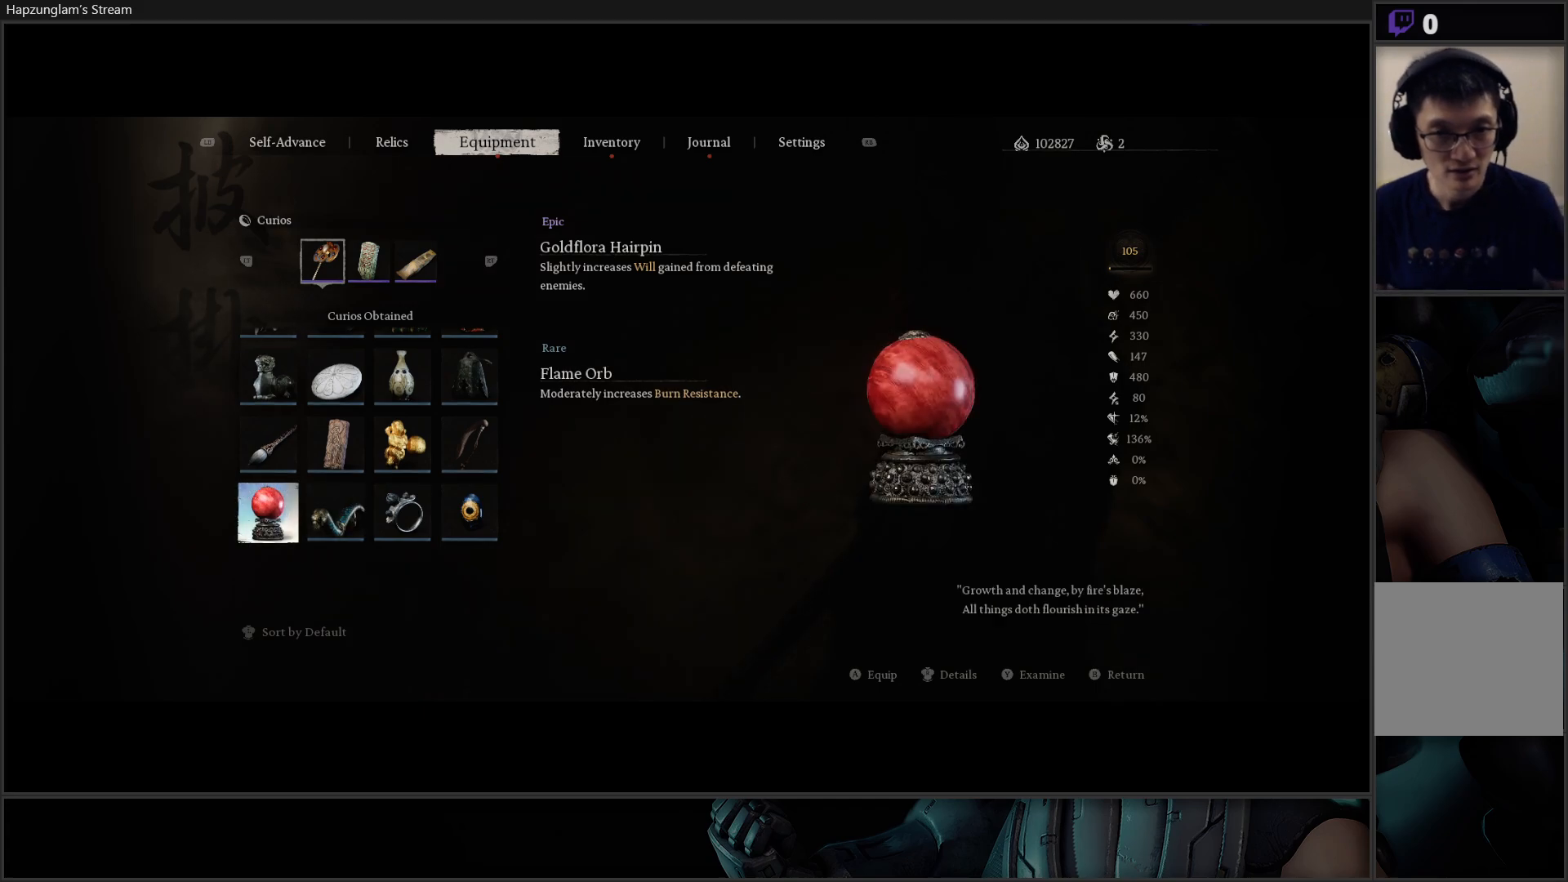
{"buttons": [], "left_stick": "center", "right_stick": "center", "events": []}
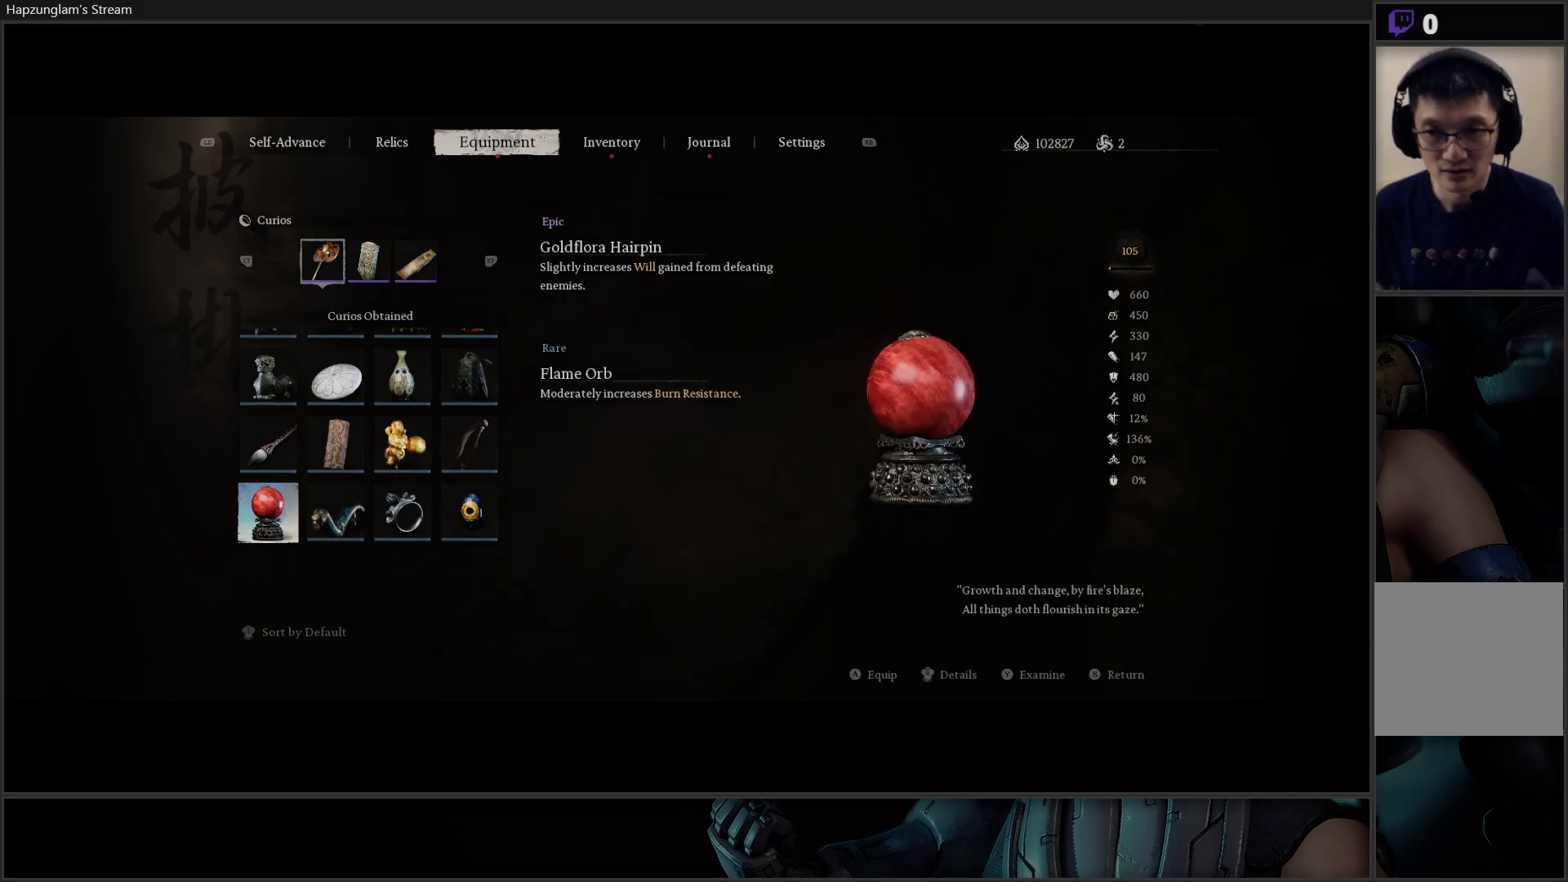
{"buttons": [], "left_stick": "center", "right_stick": "center", "events": [[351, "A", "down"], [501, "A", "up"]]}
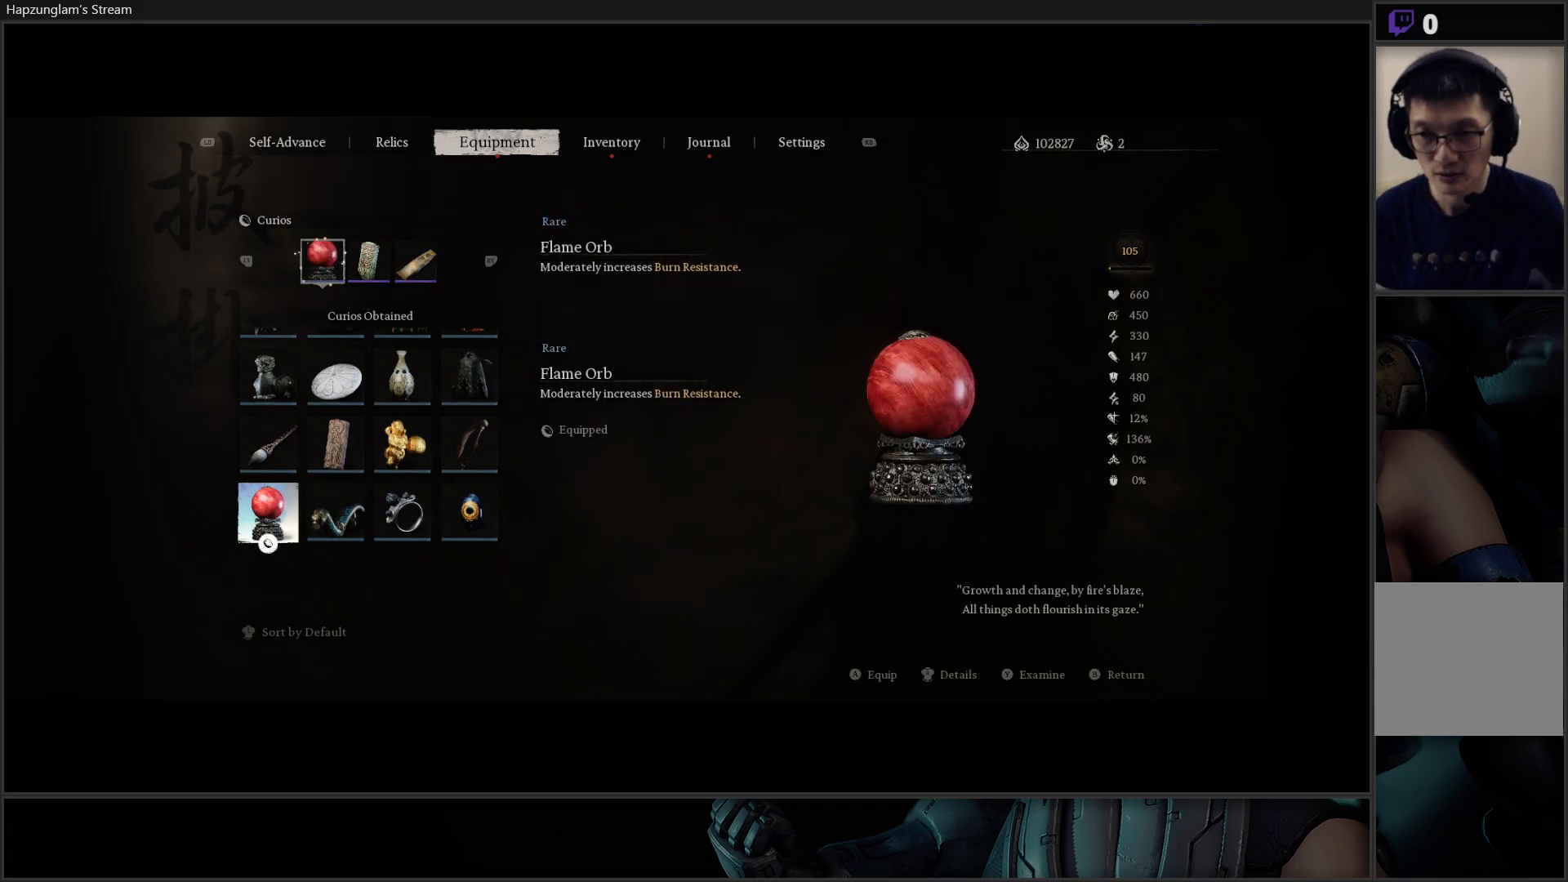
{"buttons": [], "left_stick": "center", "right_stick": "center", "events": []}
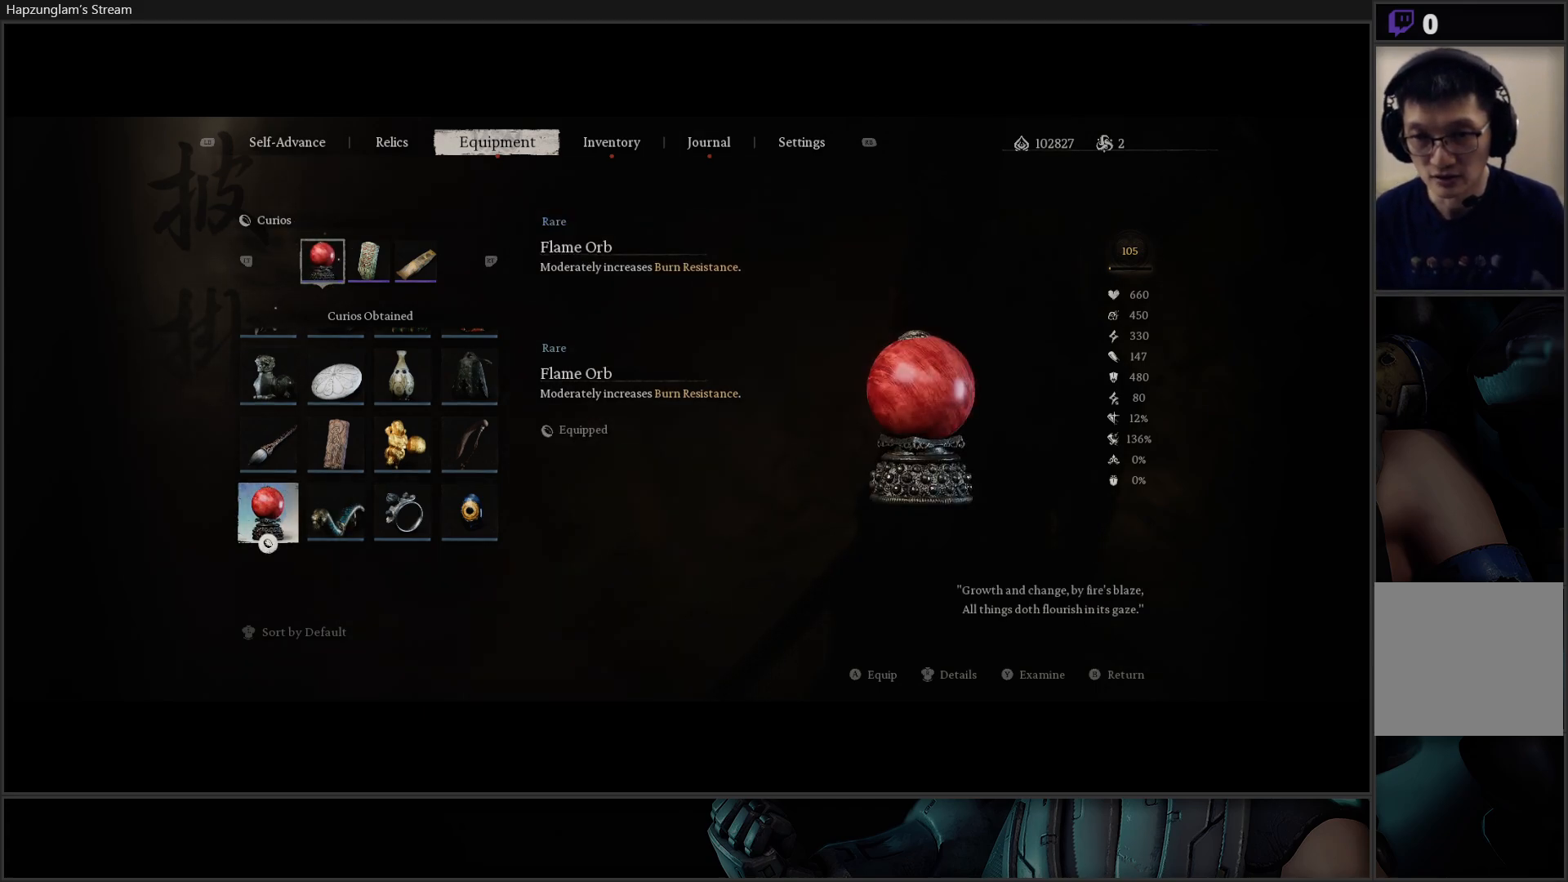
{"buttons": [], "left_stick": "center", "right_stick": "center", "events": []}
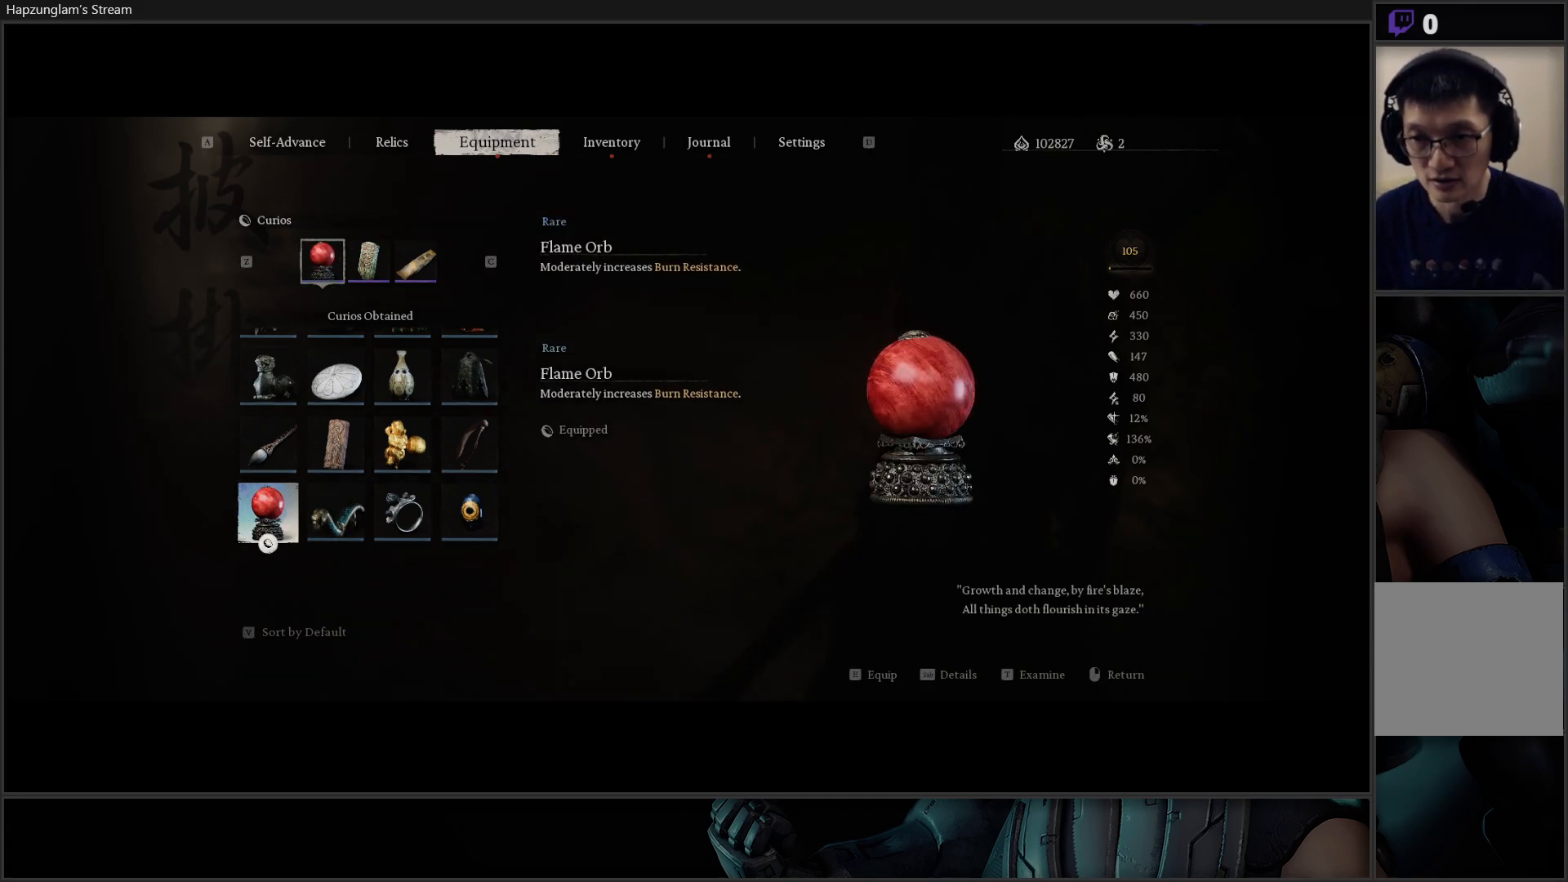
{"buttons": [], "left_stick": "center", "right_stick": "center", "events": []}
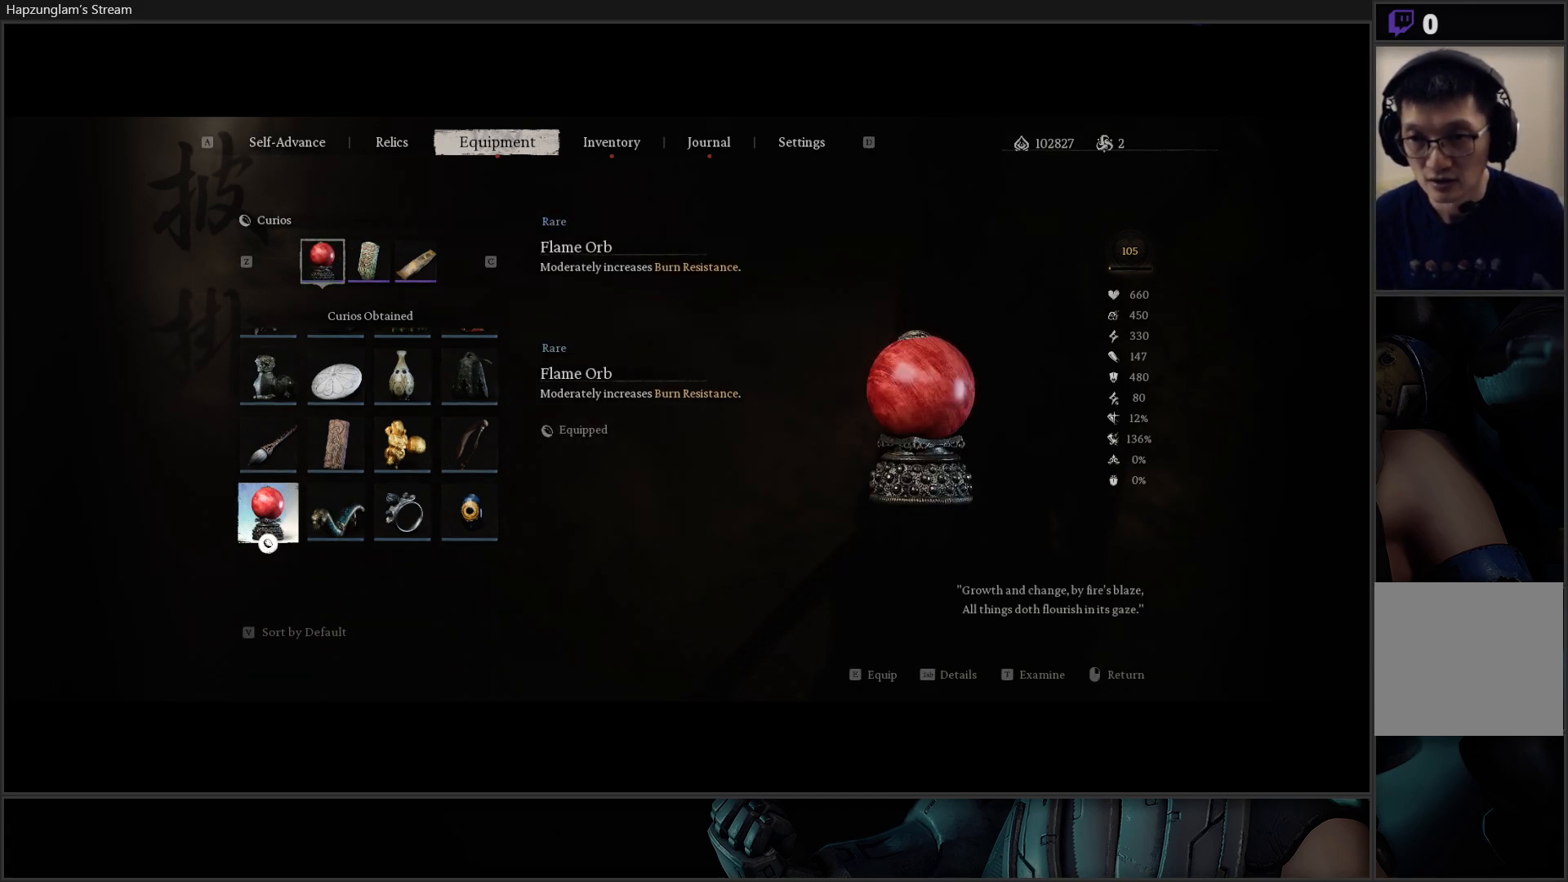
{"buttons": [], "left_stick": "center", "right_stick": "center", "events": []}
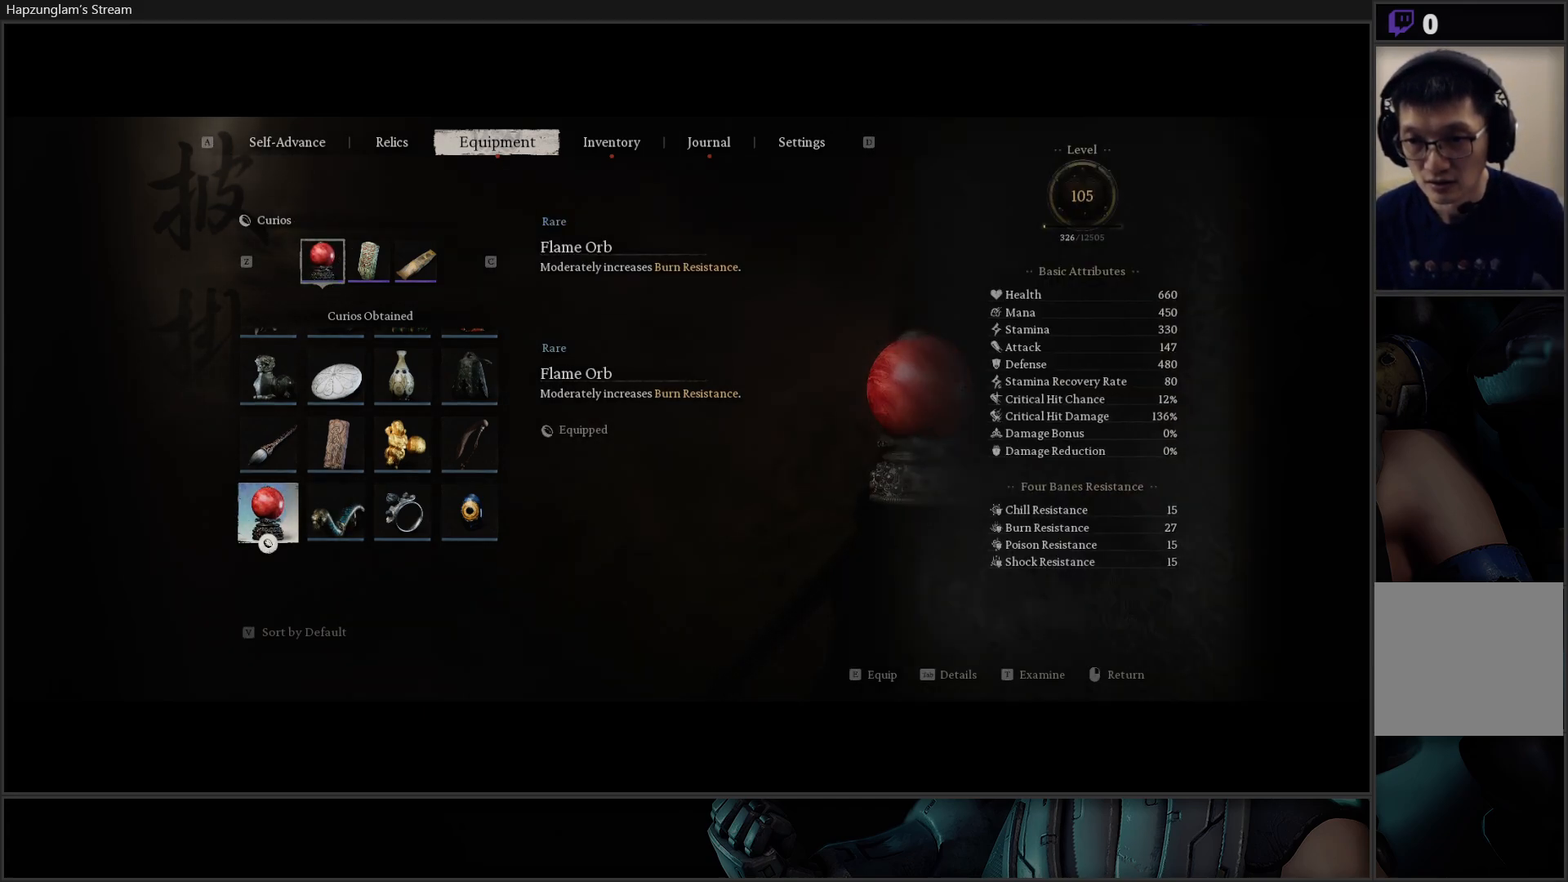
{"buttons": [], "left_stick": "center", "right_stick": "center", "events": []}
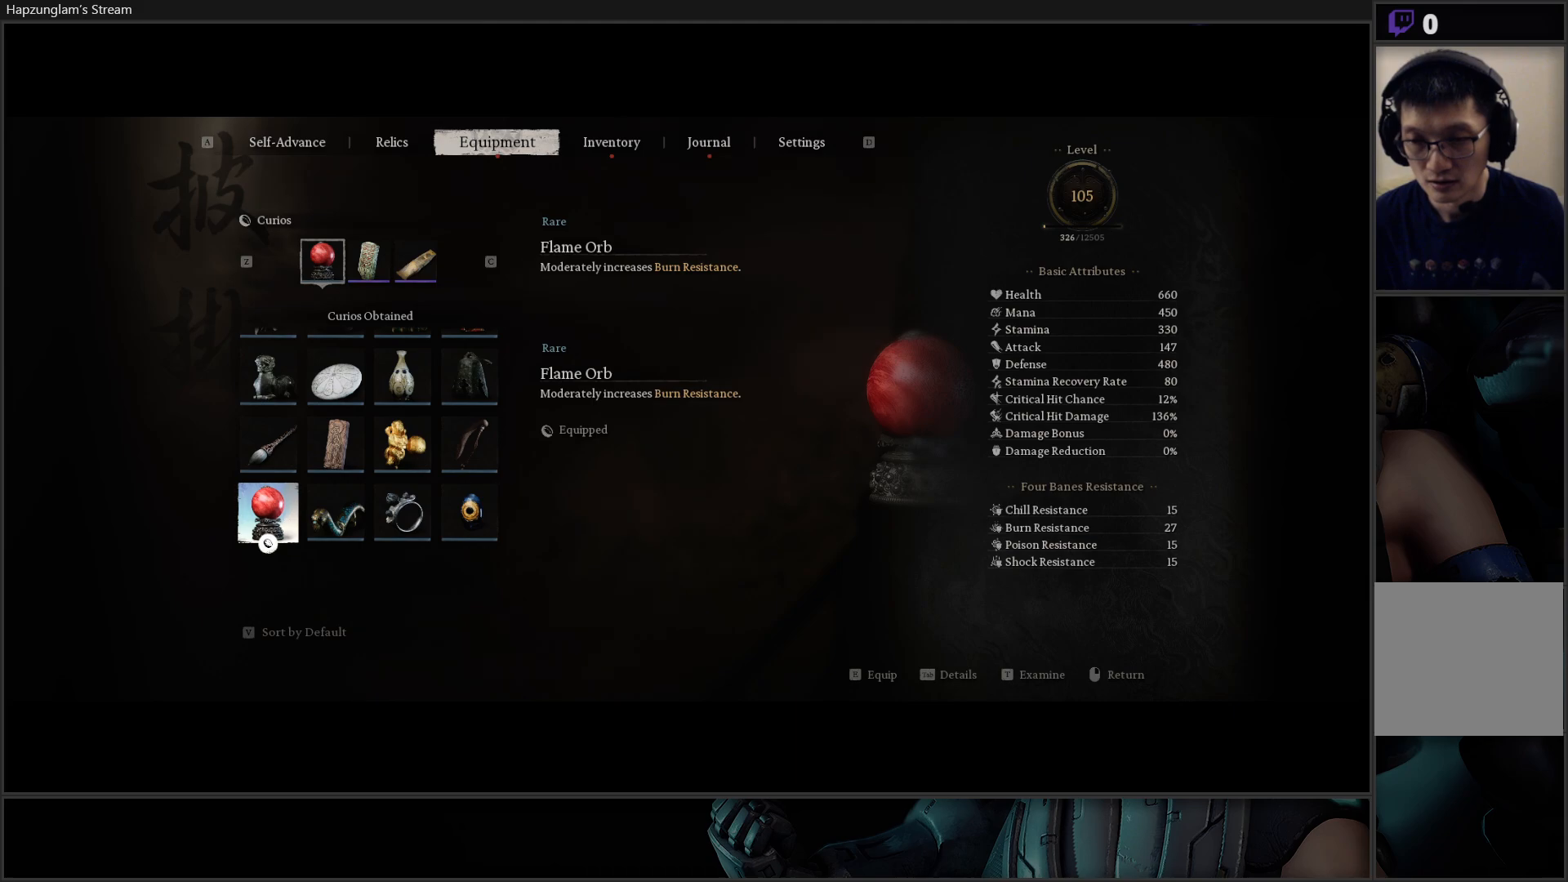
{"buttons": [], "left_stick": "center", "right_stick": "center", "events": []}
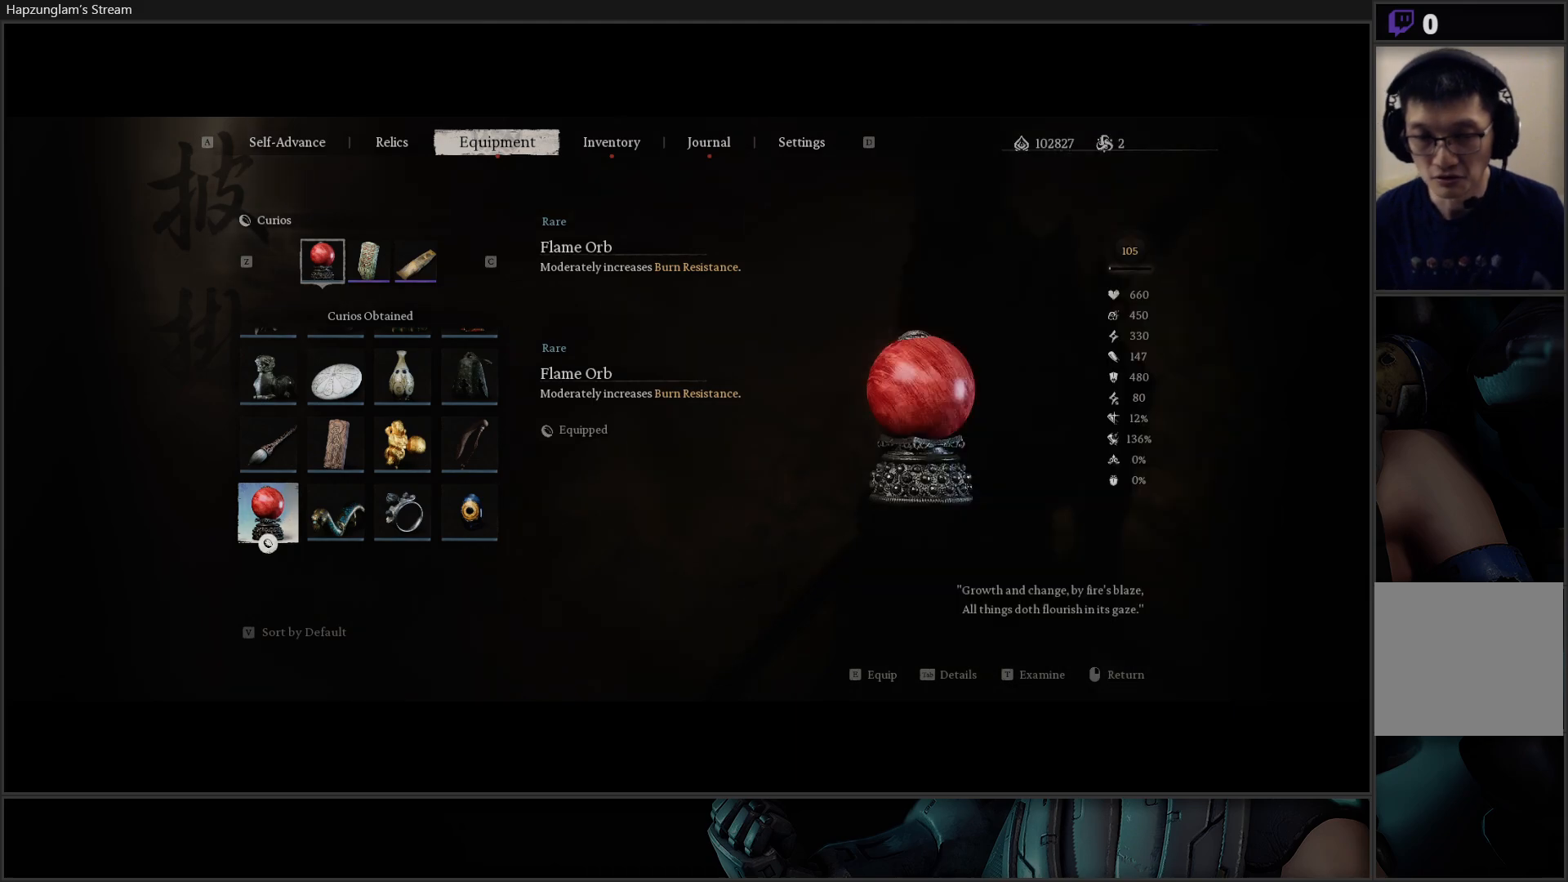
{"buttons": [], "left_stick": "center", "right_stick": "center", "events": []}
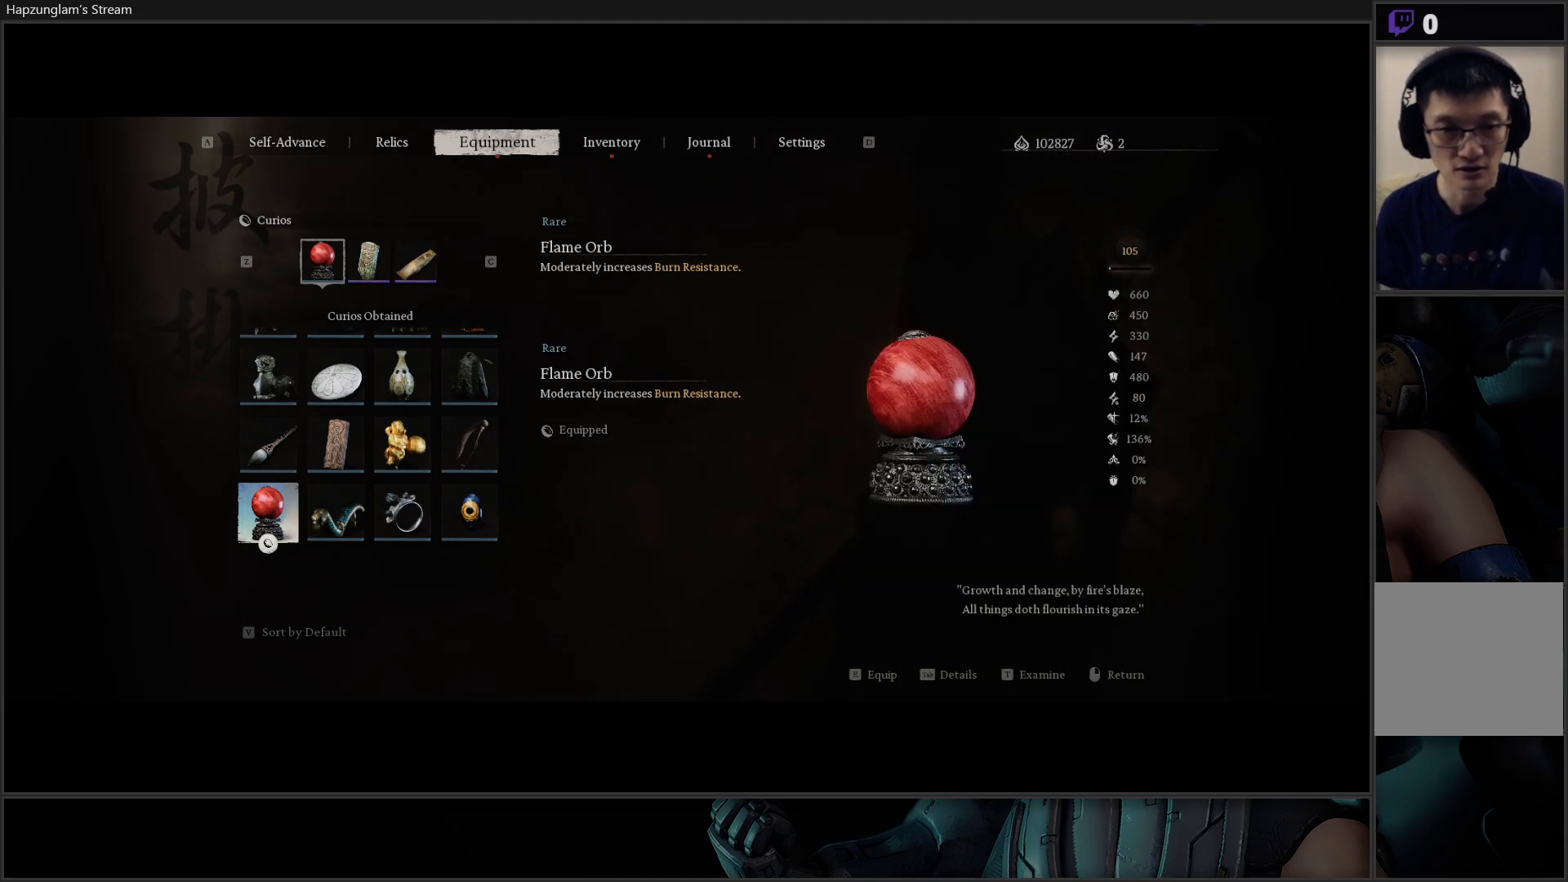
{"buttons": [], "left_stick": "center", "right_stick": "center", "events": []}
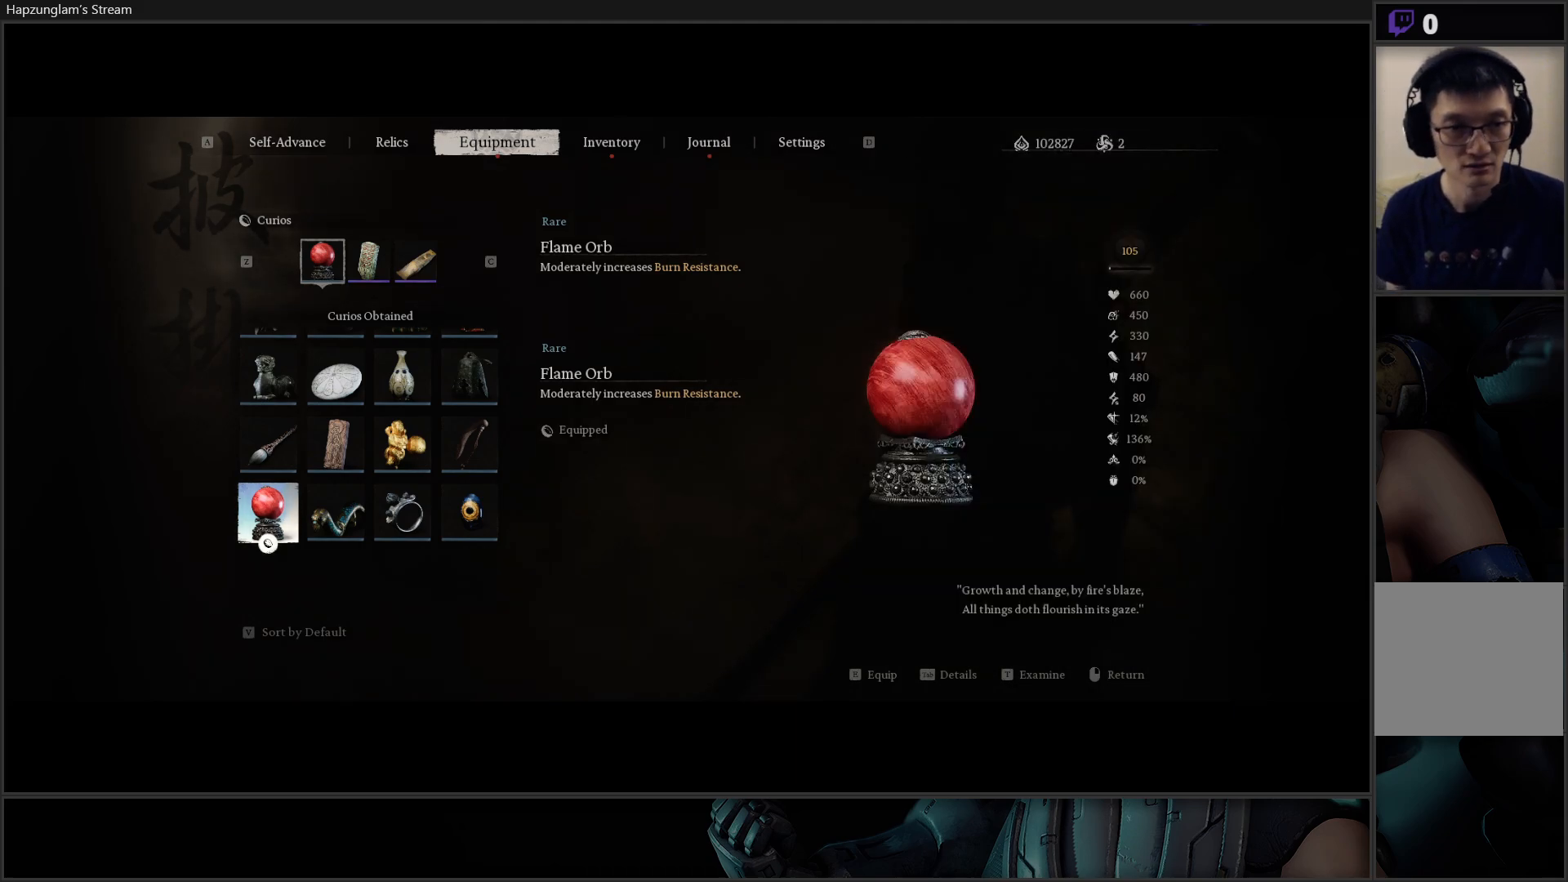
{"buttons": ["DPAD_UP"], "left_stick": "center", "right_stick": "center", "events": [[233, "DPAD_UP", "down"]]}
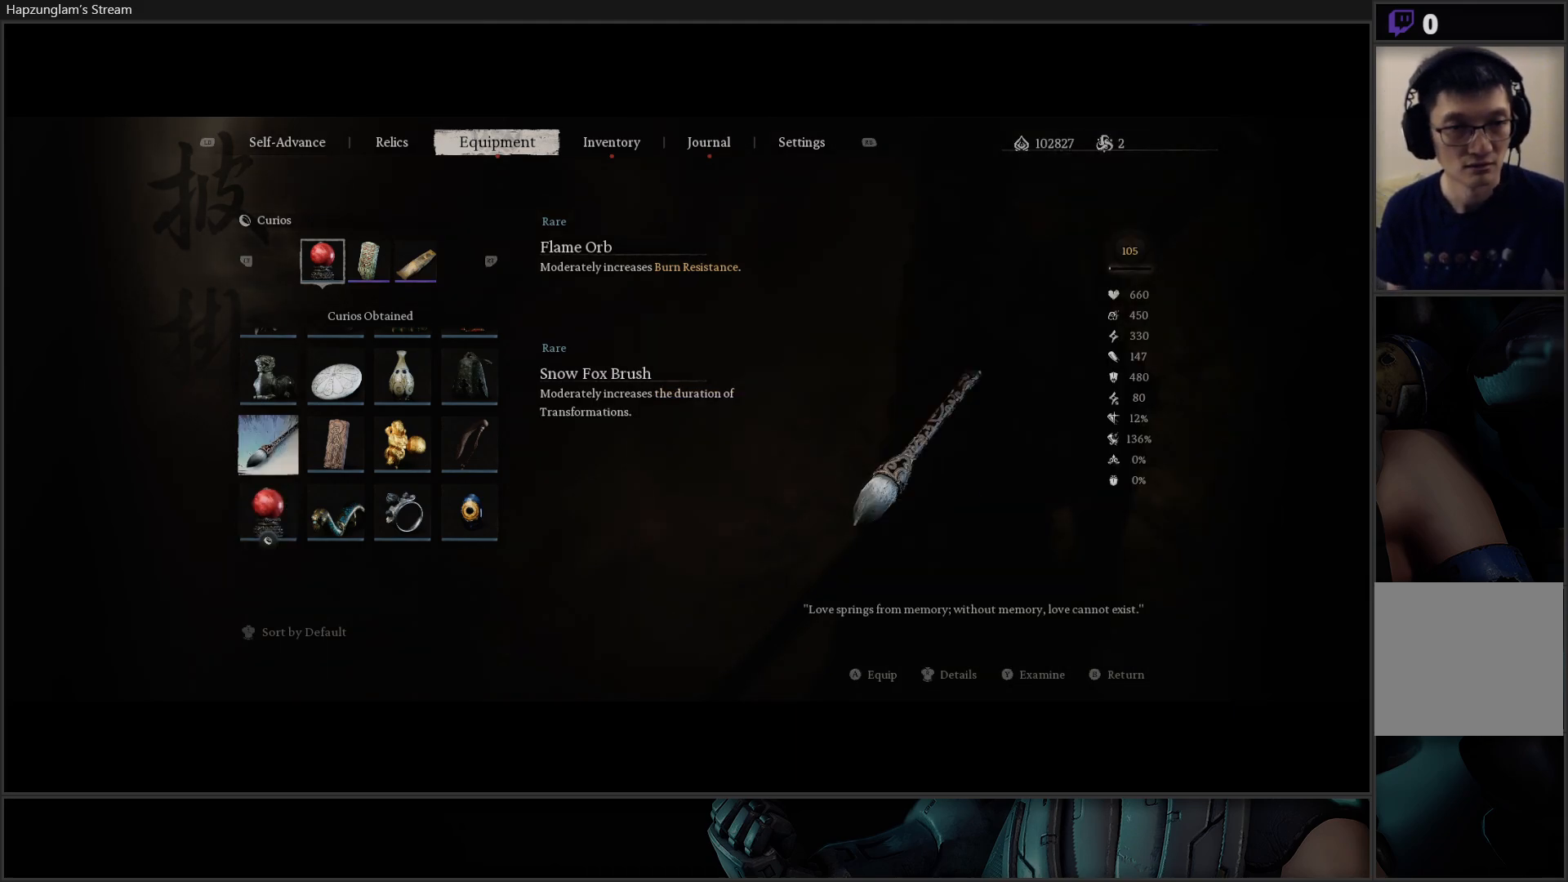
{"buttons": ["DPAD_UP"], "left_stick": "center", "right_stick": "center", "events": []}